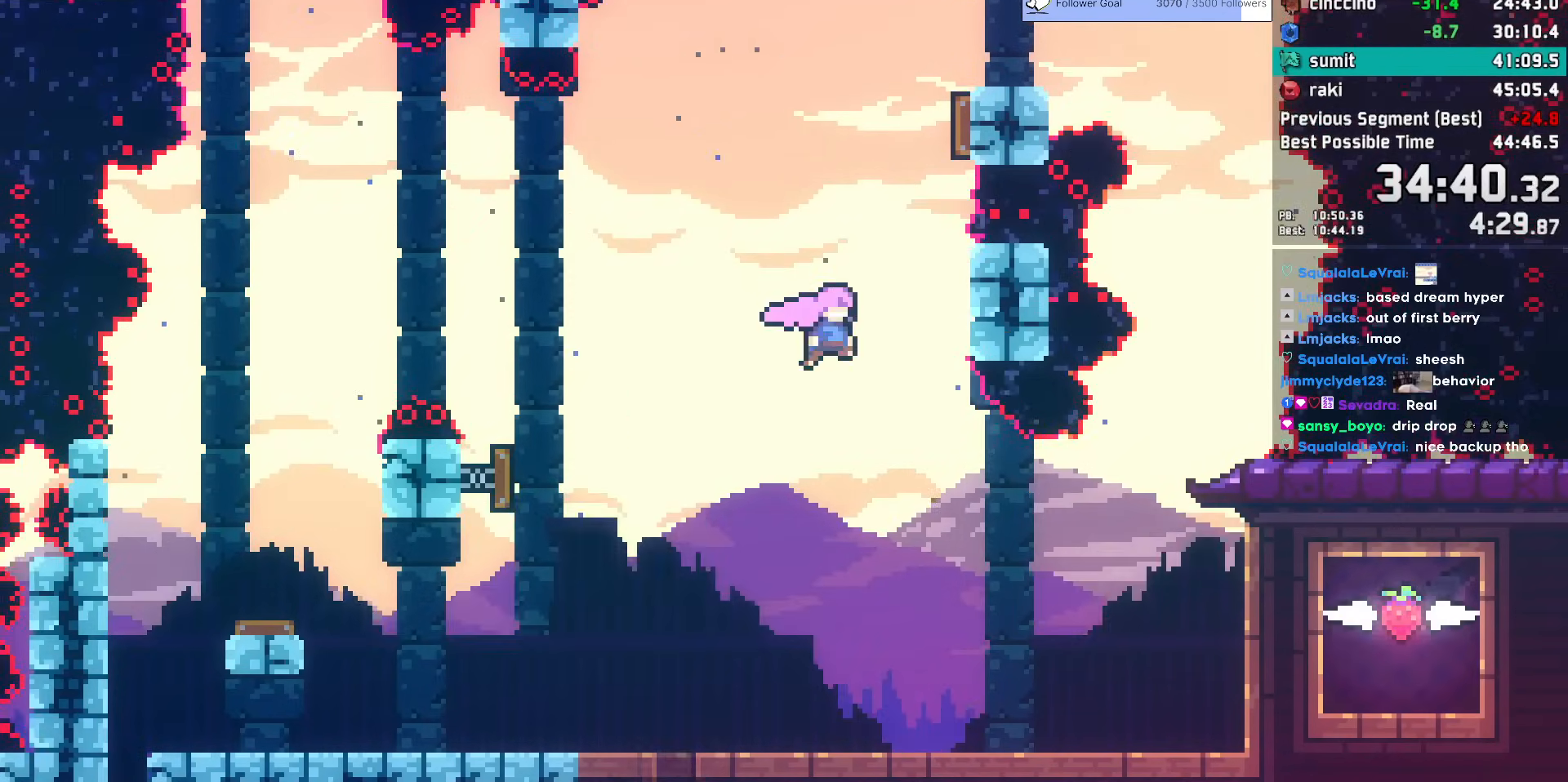
Gameplay with keyboard; each line is a JSON object with the keys held at the frame after it. "events" lists presses ("down") and releases ("up") of "dash", "demo", "dj", "down", "grab", "jump", "jump2", "jump3", "lcj", "left", "pause", "rcj", "right", "talk" and "up" between this image and that frame as [ms after this image, input, new state], when the widget could be followed in between. No other keys are recorded. Mouse input is not recorded. Key names are as the overlay labels them; some are game actions (e.g. jump) rather than physical keys.
{"keys": ["grab", "jump", "jump2"], "events": [[183, "jump", "down"], [233, "right", "up"], [367, "jump2", "down"]]}
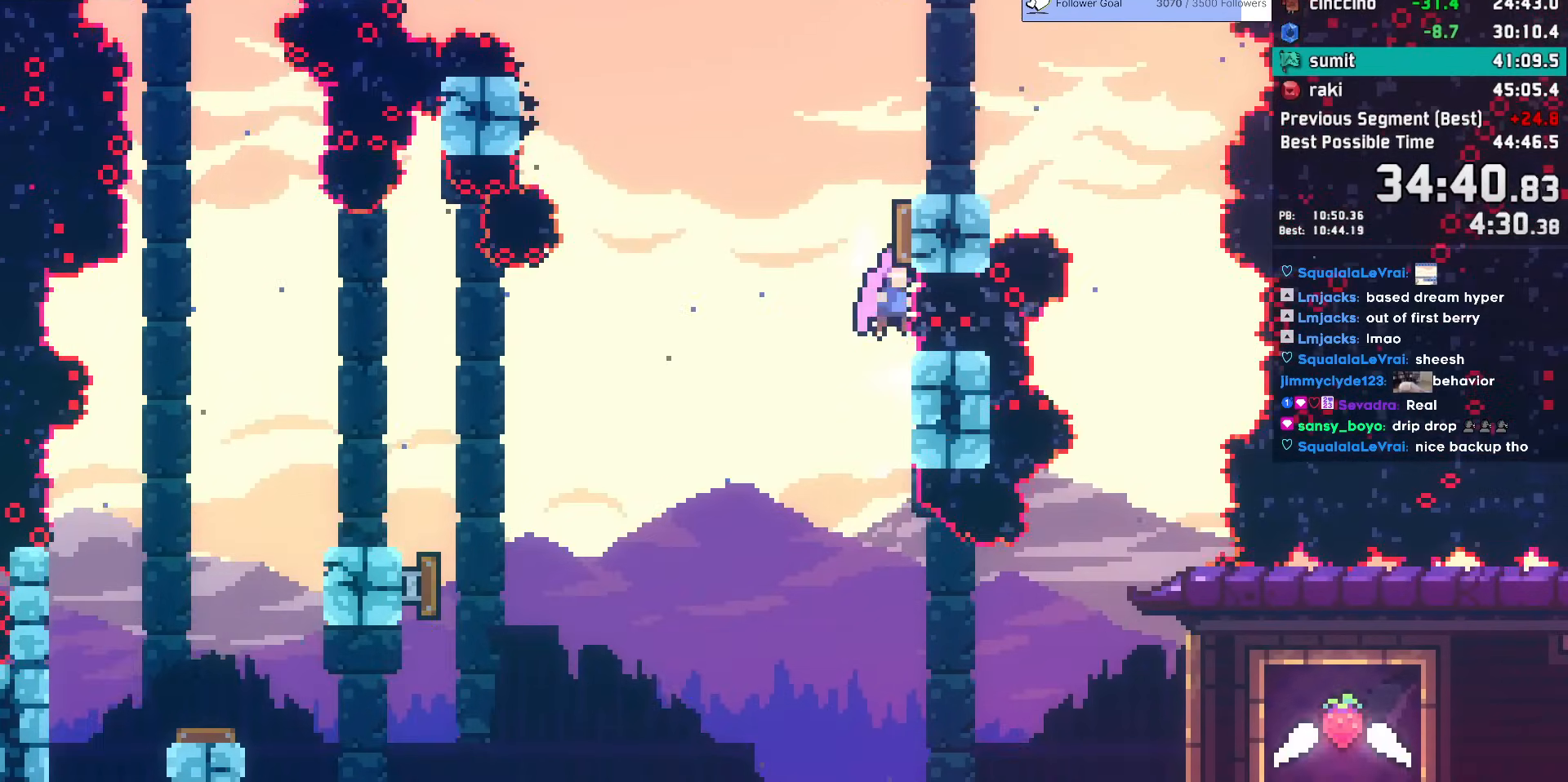
{"keys": ["dash", "grab", "left", "up"], "events": [[100, "left", "down"], [200, "jump", "up"], [200, "jump2", "up"], [283, "up", "down"], [333, "dash", "down"]]}
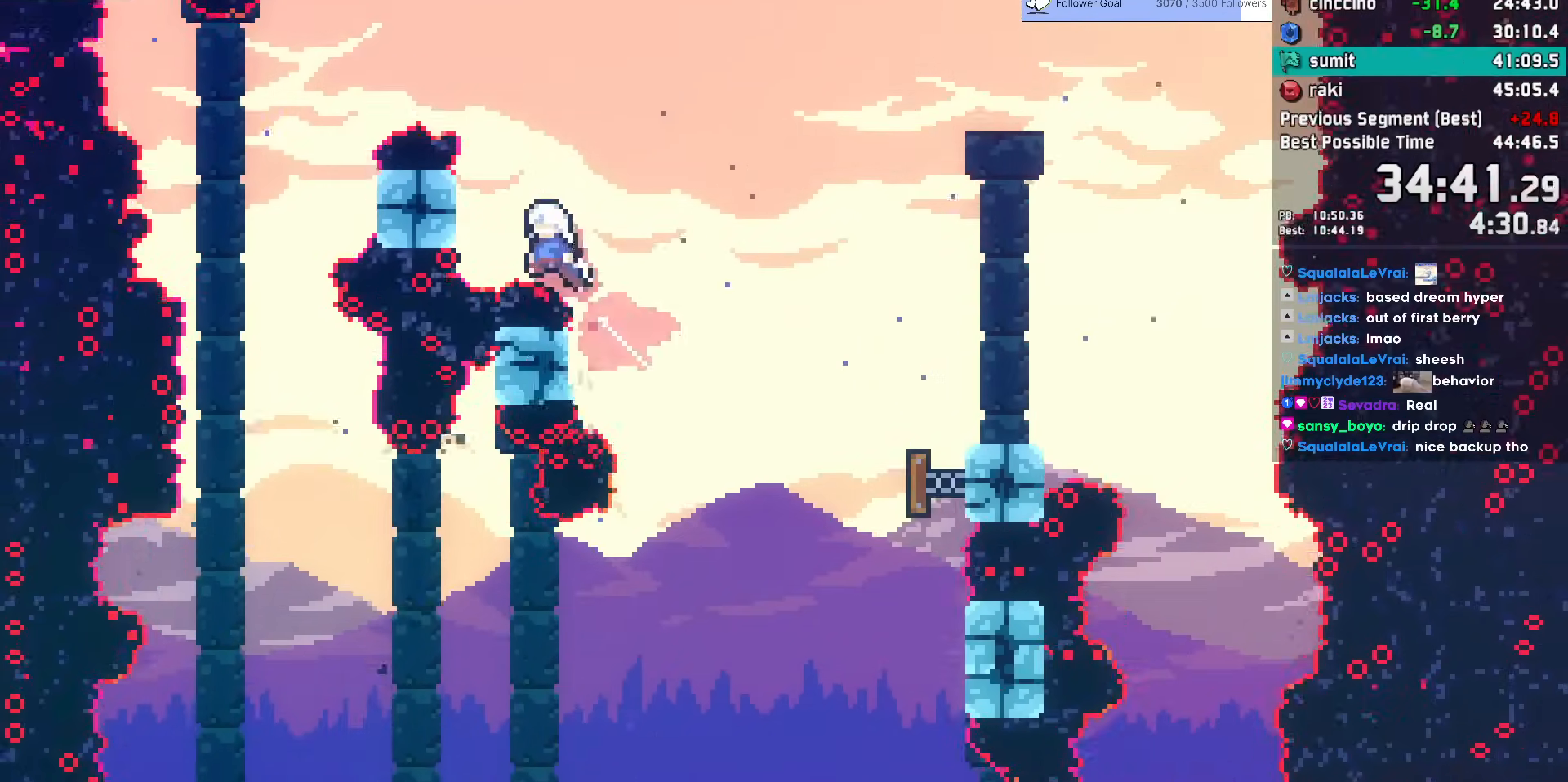
{"keys": ["dash", "grab", "left", "up"], "events": [[33, "dash", "up"], [117, "jump", "down"], [350, "dash", "down"], [350, "jump", "up"]]}
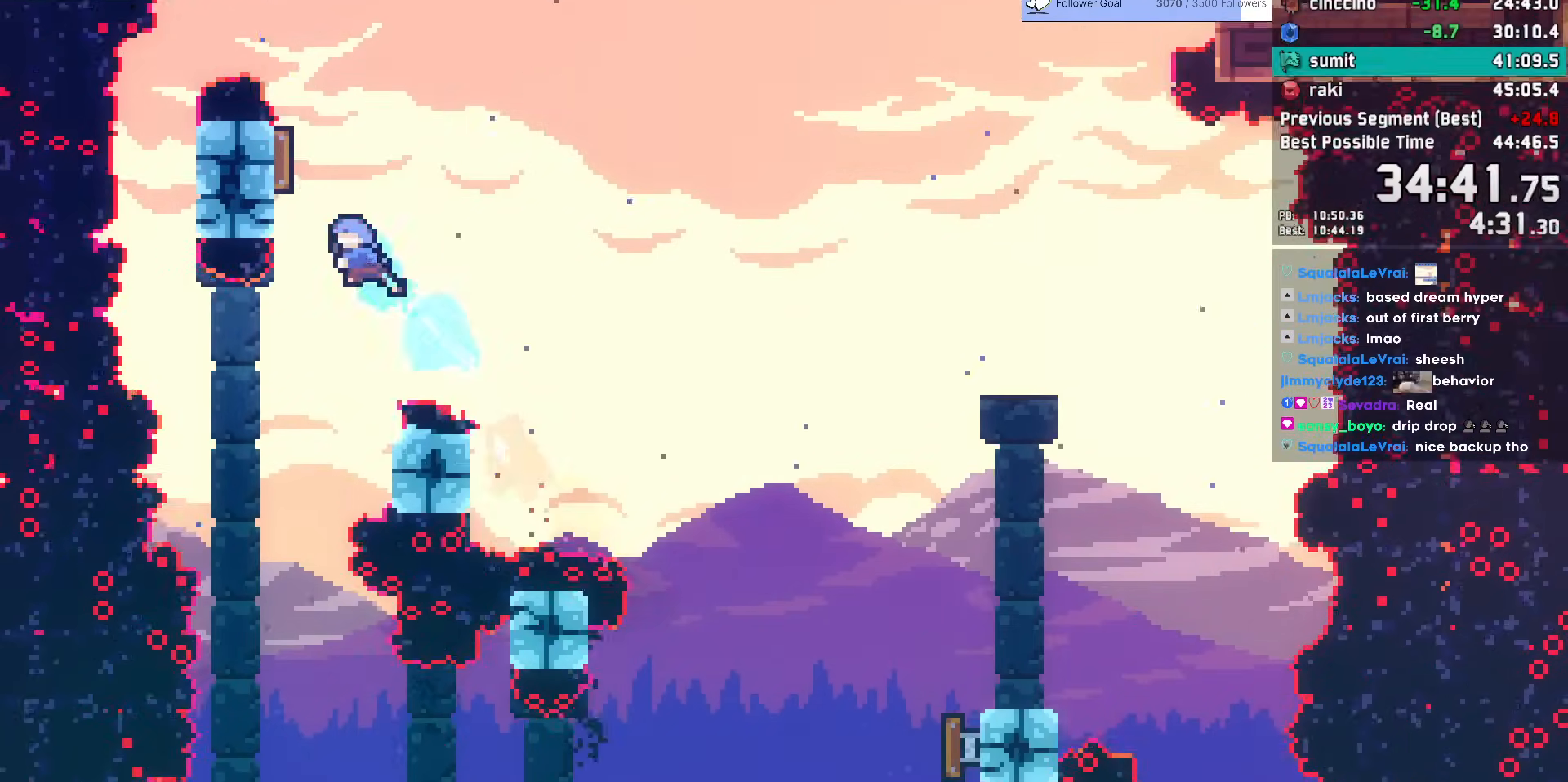
{"keys": ["dash", "right", "up"], "events": [[33, "dash", "up"], [33, "up", "up"], [83, "grab", "up"], [83, "left", "up"], [83, "right", "down"], [500, "dash", "down"], [500, "up", "down"]]}
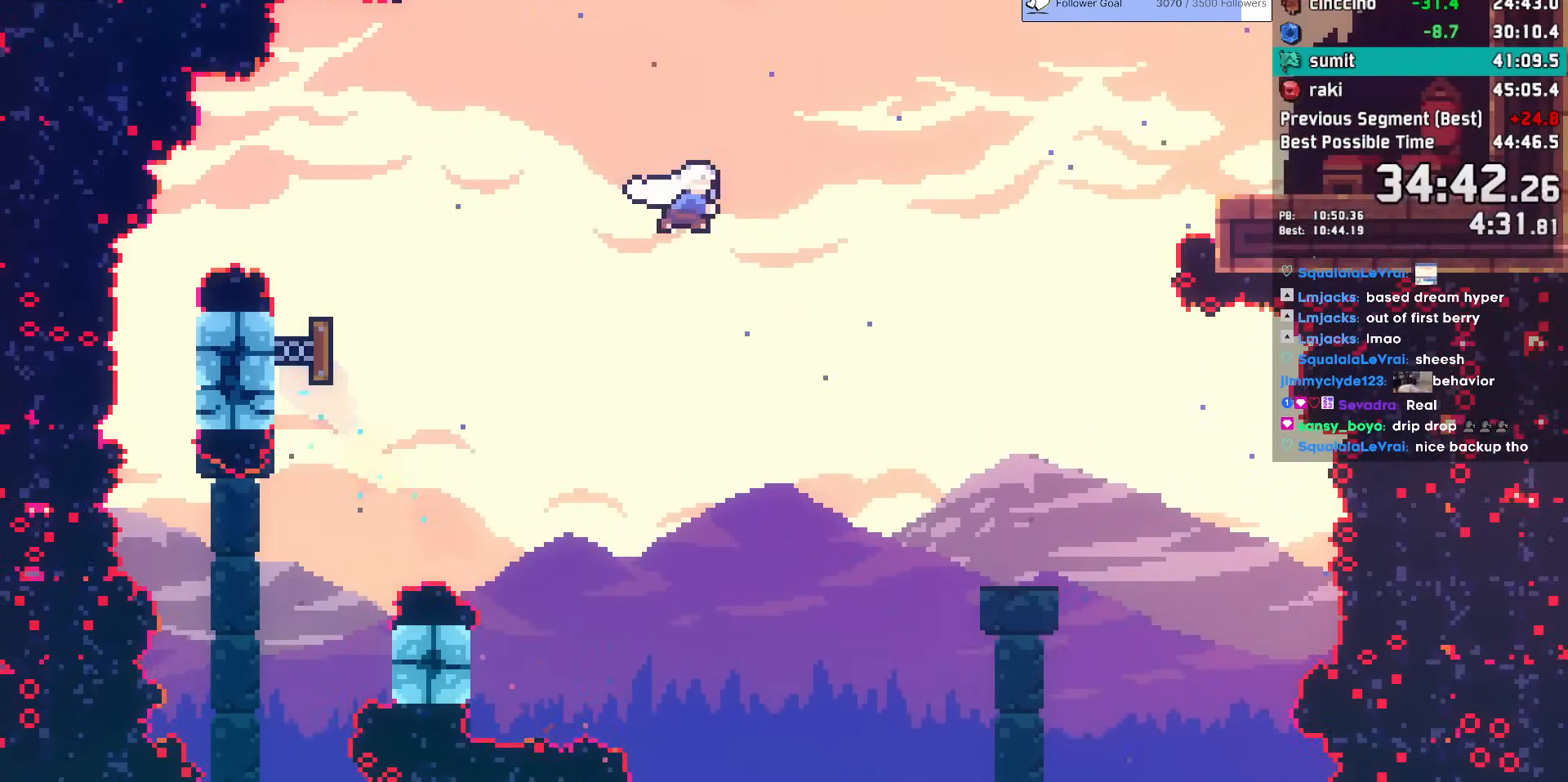
{"keys": ["right"], "events": [[150, "dash", "up"], [150, "up", "up"], [250, "dash", "down"], [383, "dash", "up"]]}
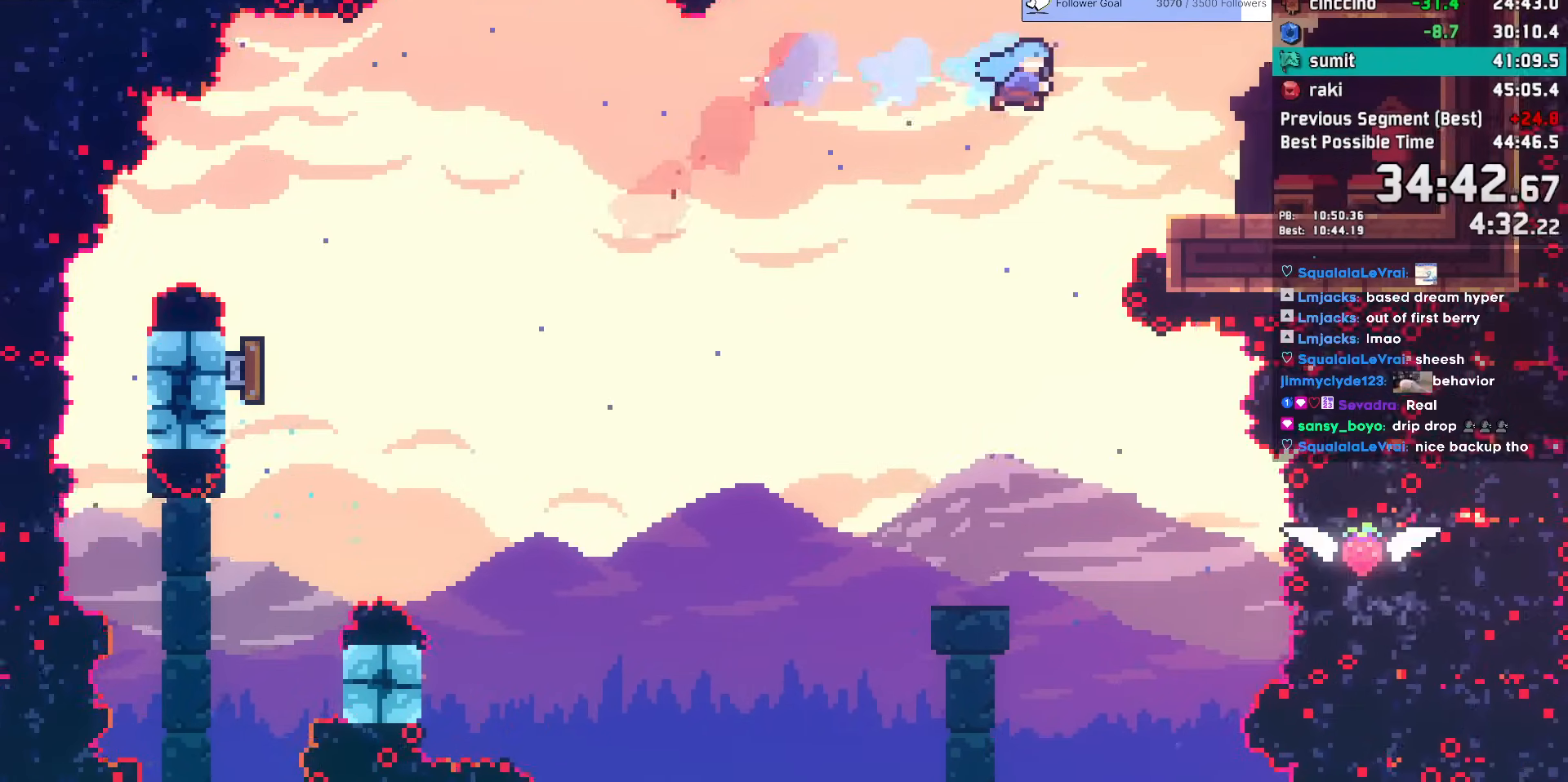
{"keys": ["down", "left"], "events": [[267, "dash", "down"], [300, "jump", "down"], [400, "jump", "up"], [450, "dash", "up"], [450, "right", "up"], [500, "down", "down"], [500, "left", "down"]]}
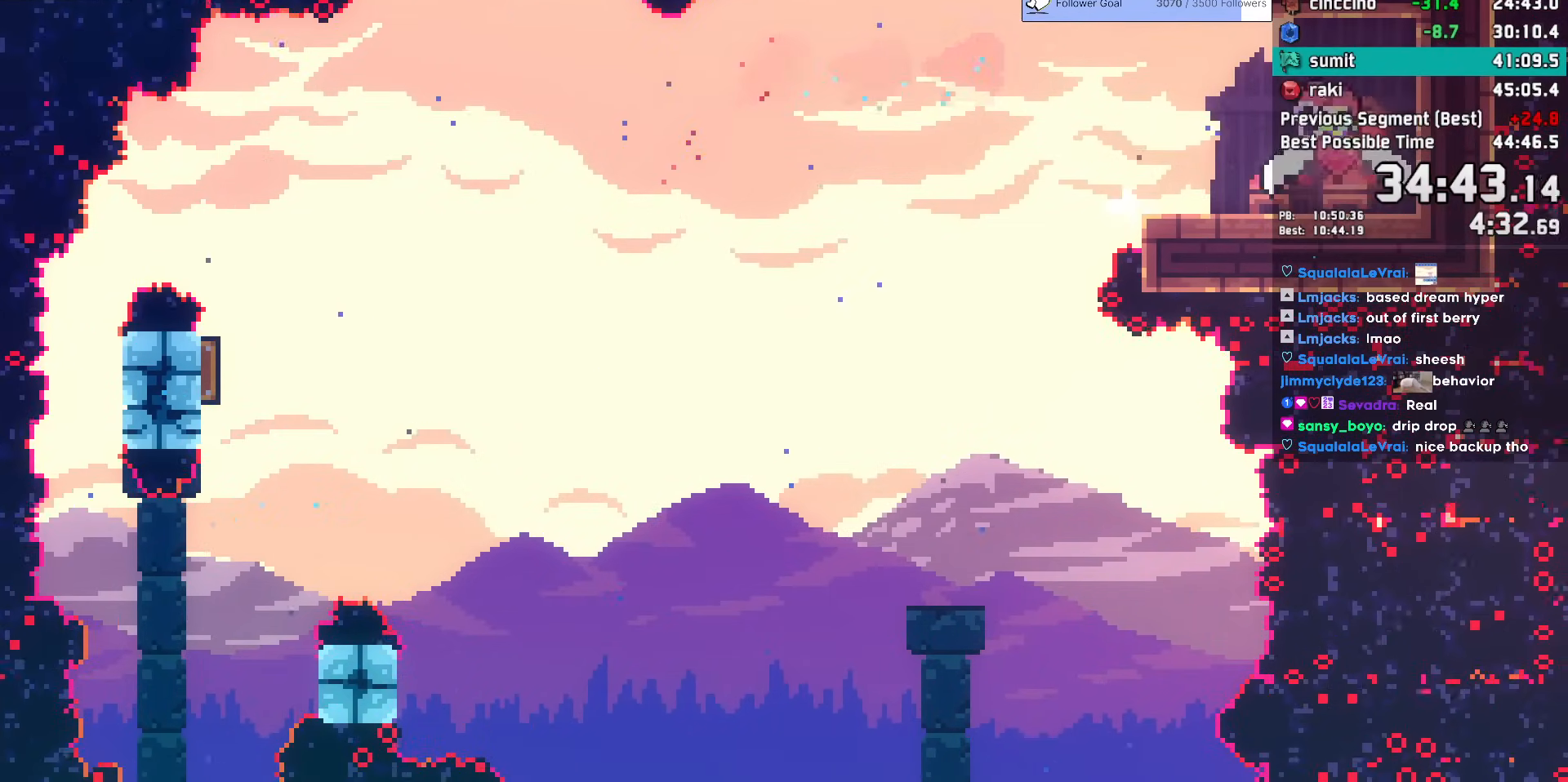
{"keys": ["dash", "down", "left"], "events": [[33, "dash", "down"], [133, "dash", "up"], [233, "jump", "down"], [367, "jump", "up"], [417, "dash", "down"]]}
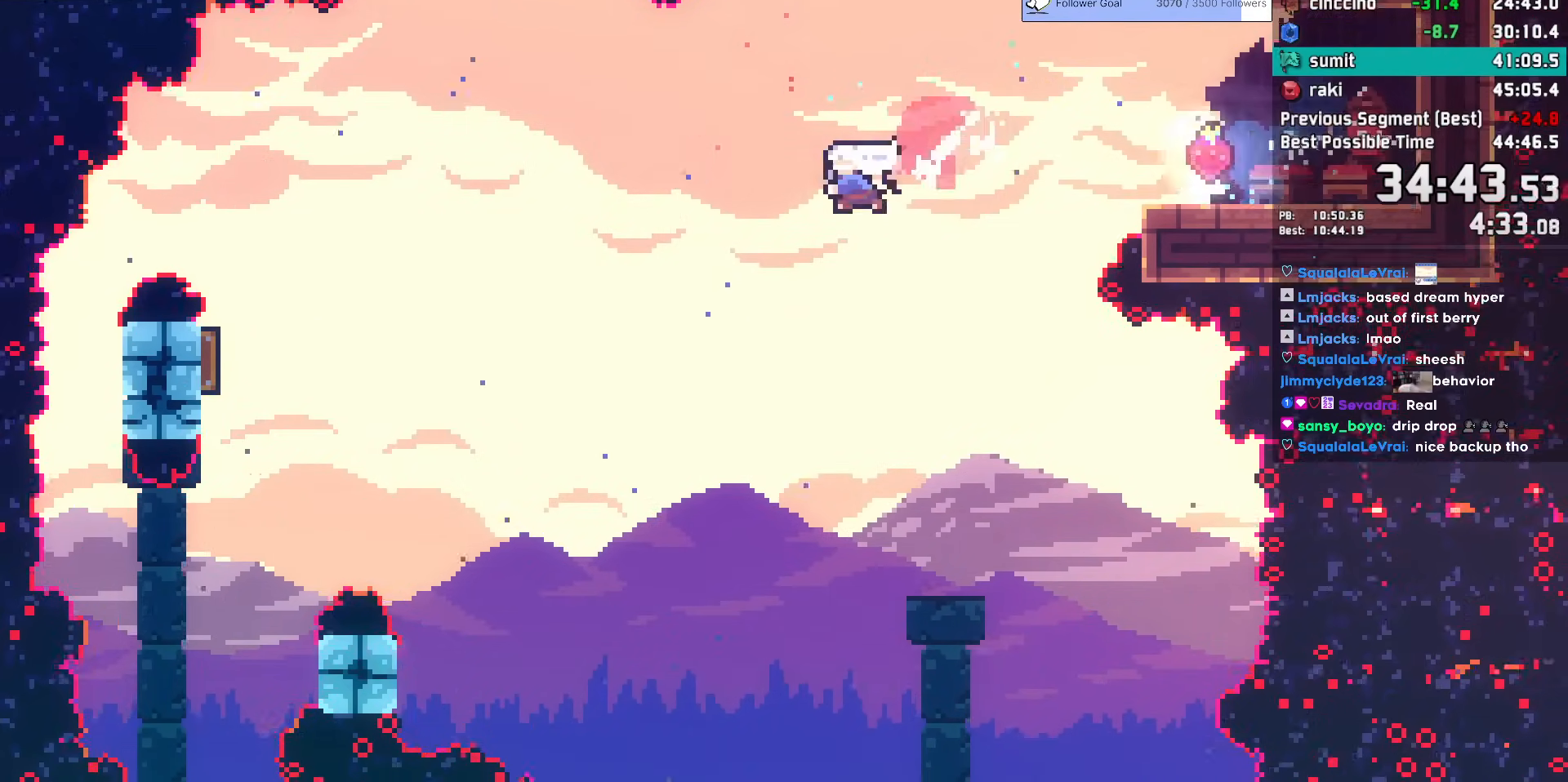
{"keys": ["down", "right"], "events": [[50, "dash", "up"], [100, "dash", "down"], [283, "dash", "up"], [283, "left", "up"], [283, "right", "down"]]}
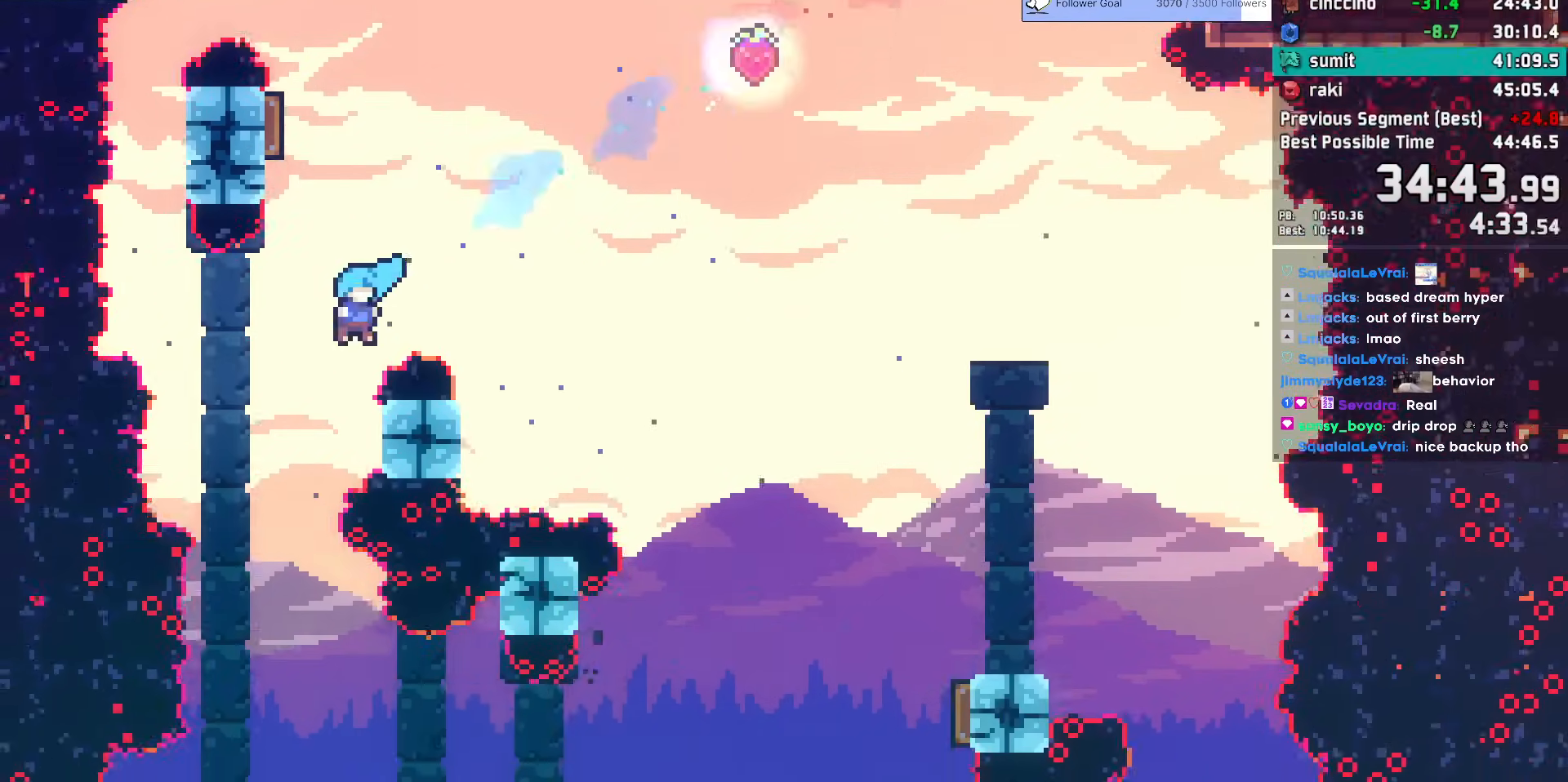
{"keys": ["down", "left"], "events": [[400, "left", "down"], [400, "right", "up"]]}
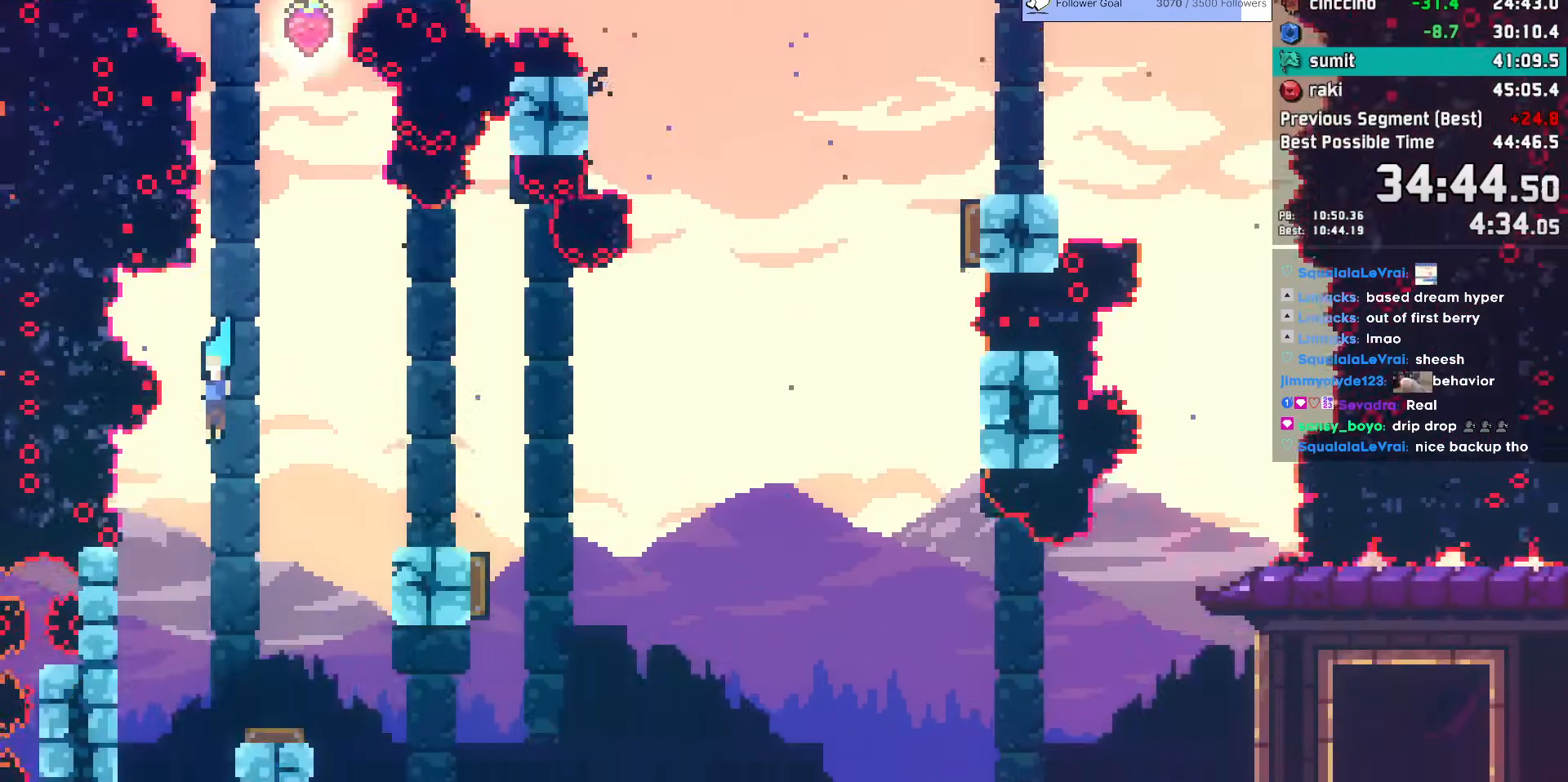
{"keys": ["down", "left"], "events": []}
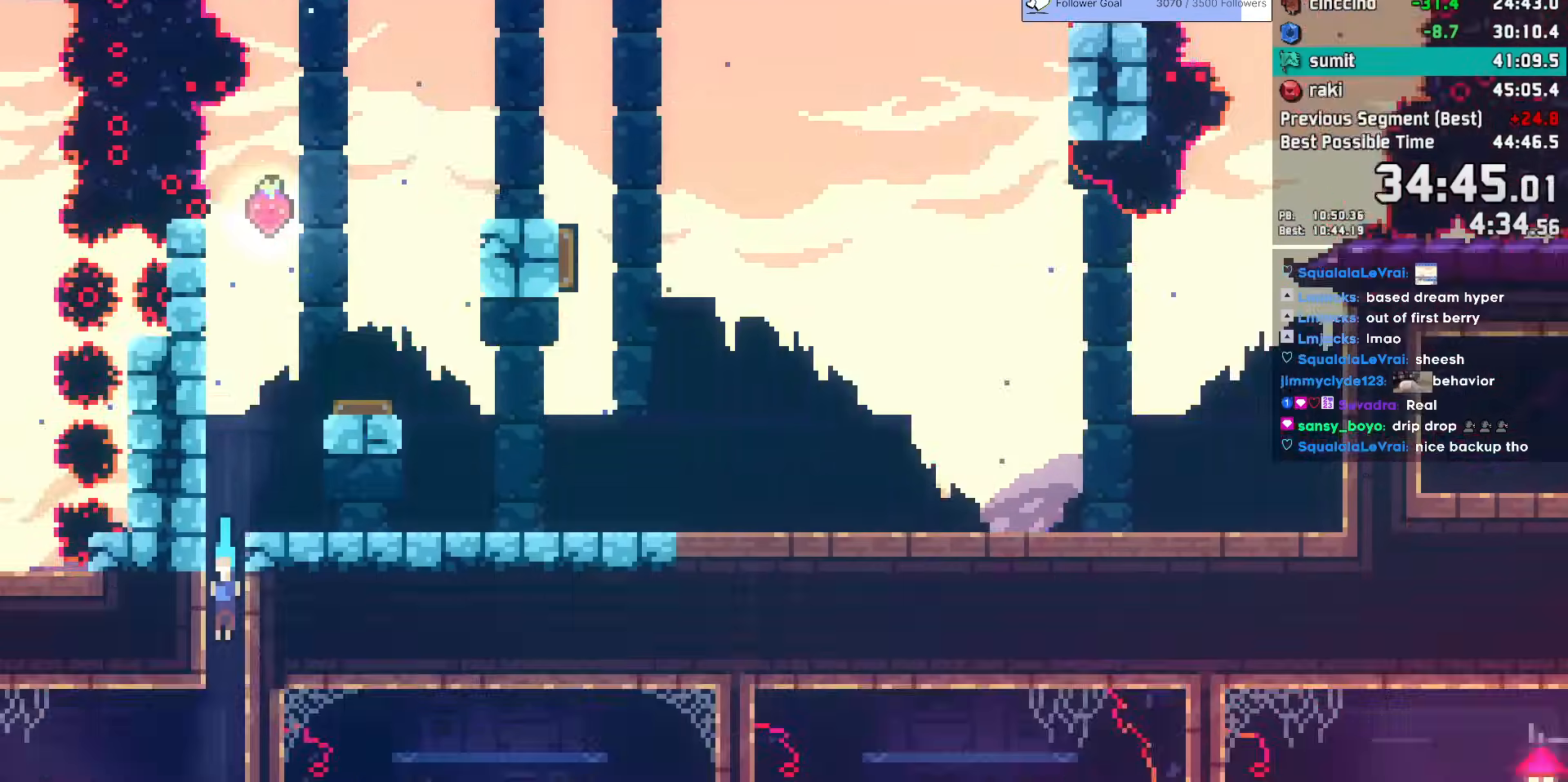
{"keys": ["down", "left"], "events": []}
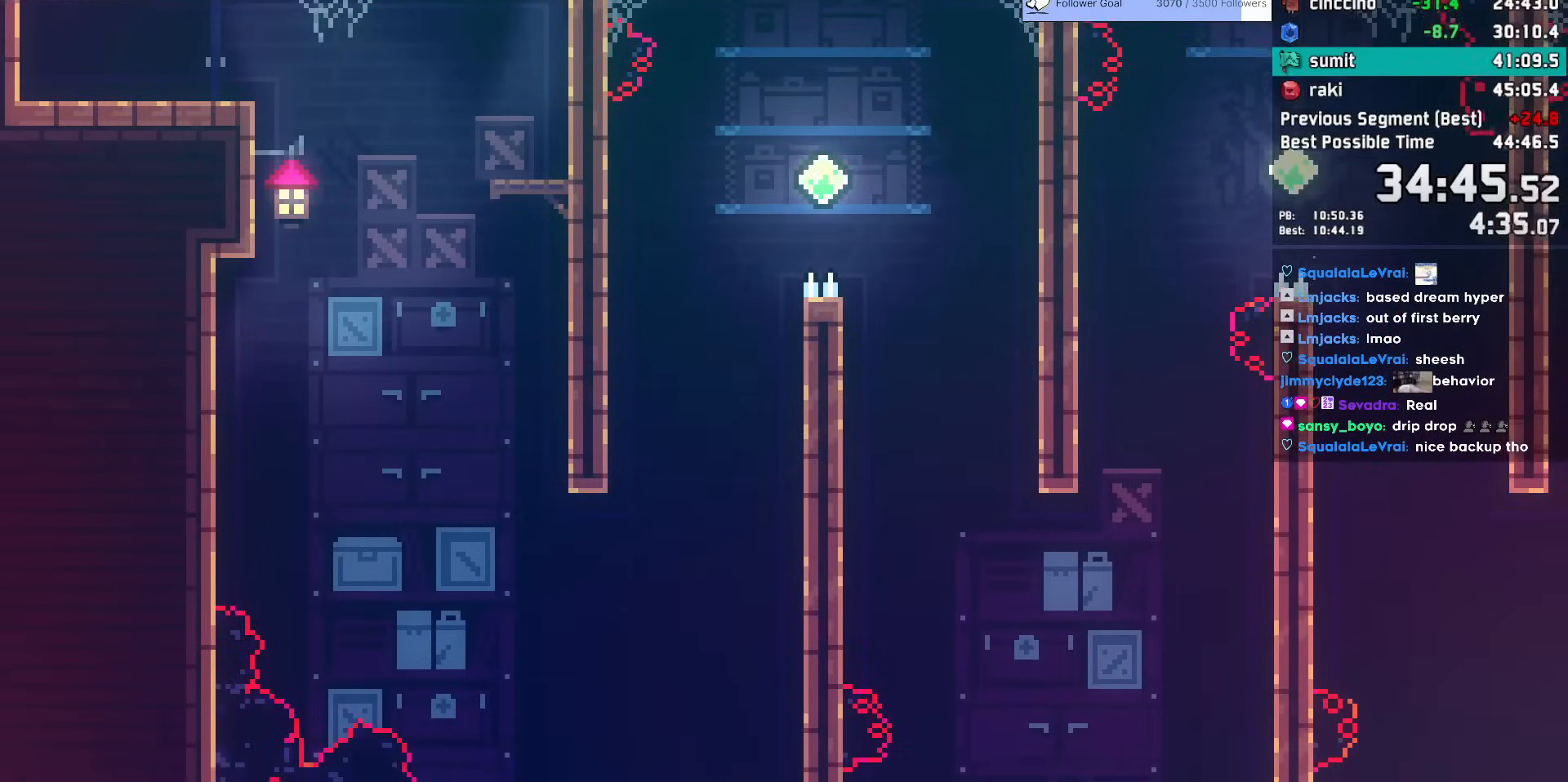
{"keys": ["down", "right"], "events": [[217, "jump", "down"], [250, "jump", "up"], [300, "left", "up"], [300, "right", "down"]]}
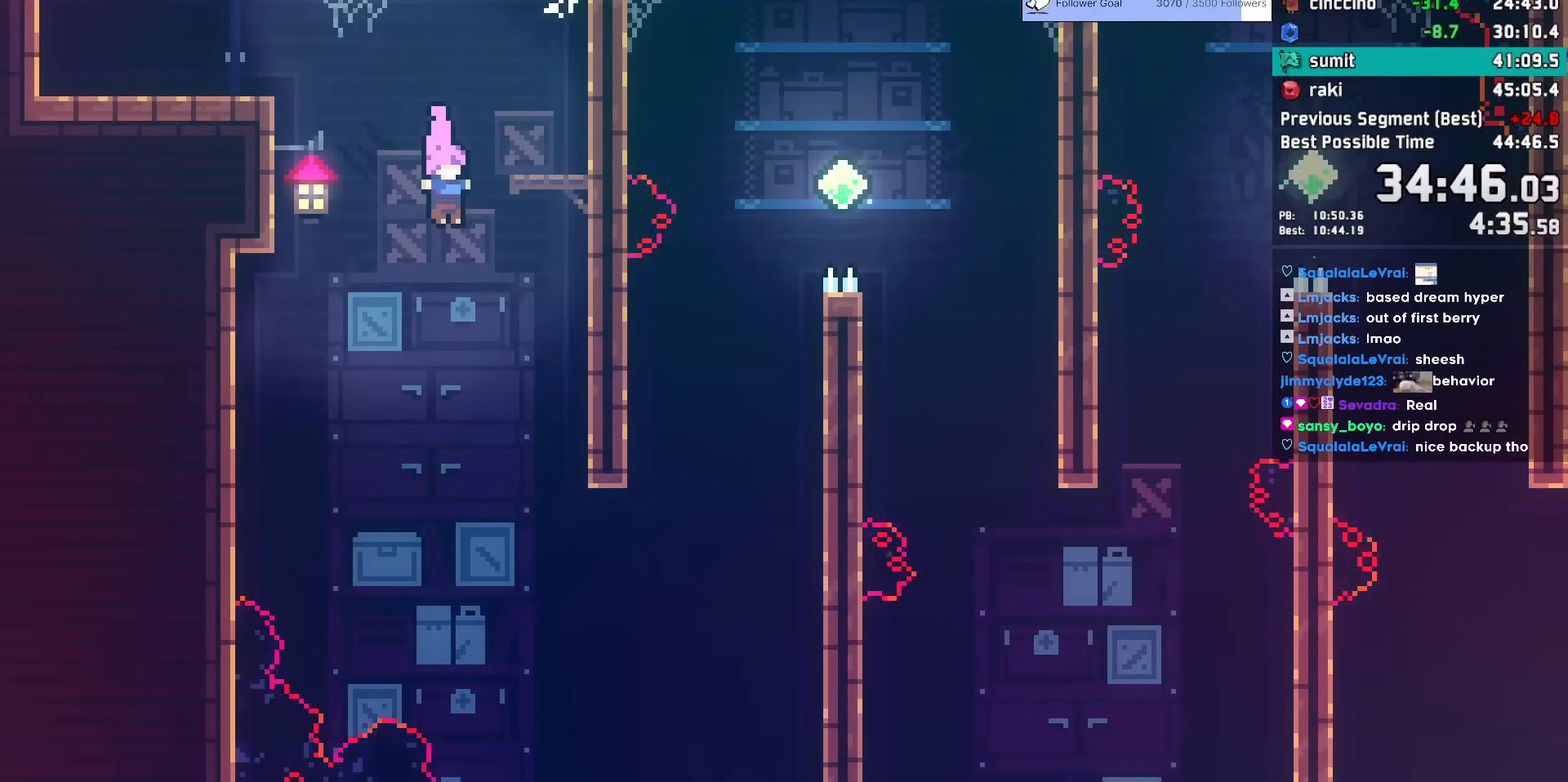
{"keys": ["demo", "right"], "events": [[267, "down", "up"], [317, "demo", "down"]]}
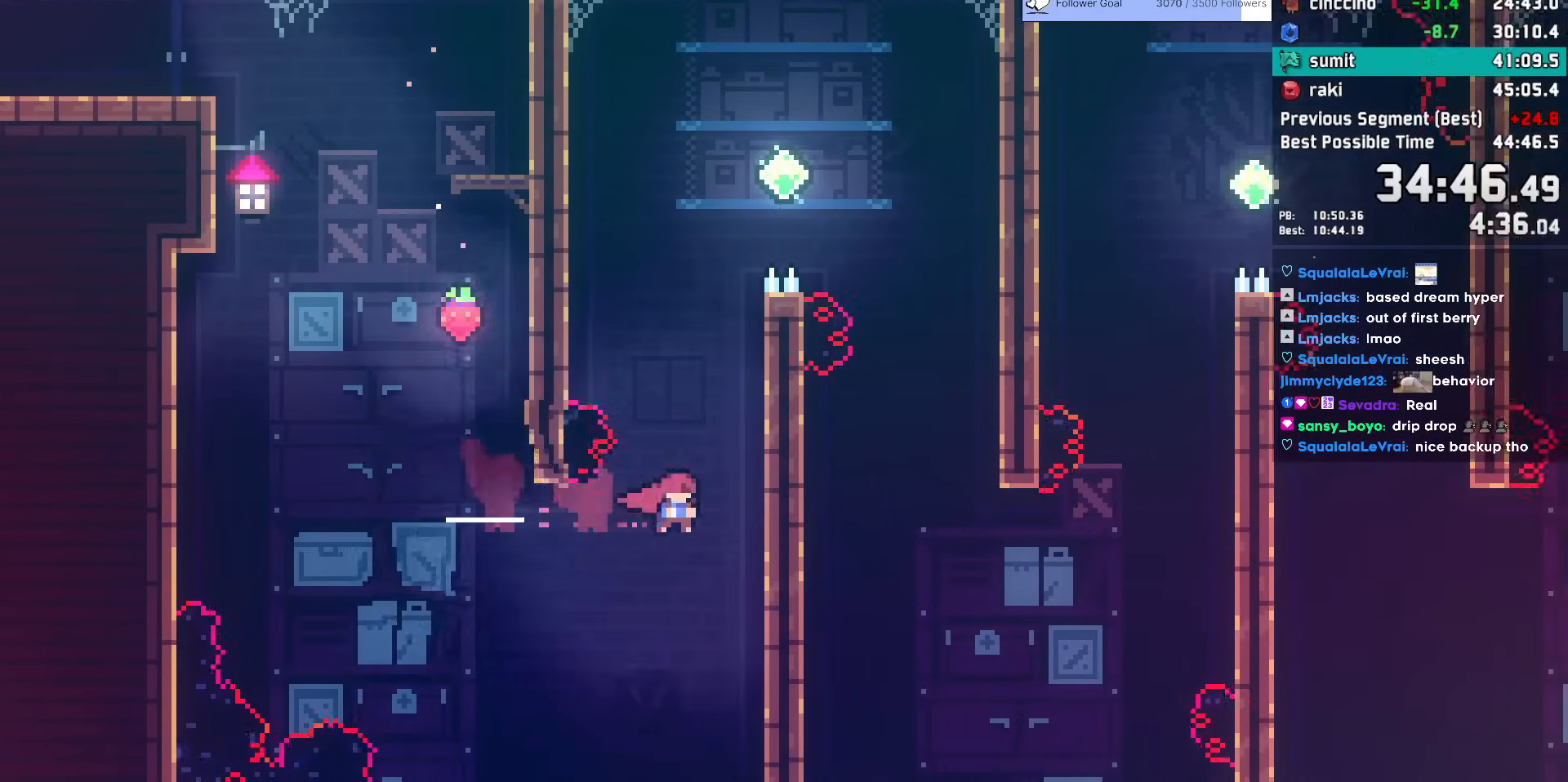
{"keys": ["right"], "events": [[50, "demo", "up"], [100, "dash", "down"], [100, "right", "up"], [100, "up", "down"], [283, "grab", "down"], [283, "right", "down"], [333, "dash", "up"], [383, "jump", "down"], [433, "up", "up"], [483, "grab", "up"], [483, "jump", "up"]]}
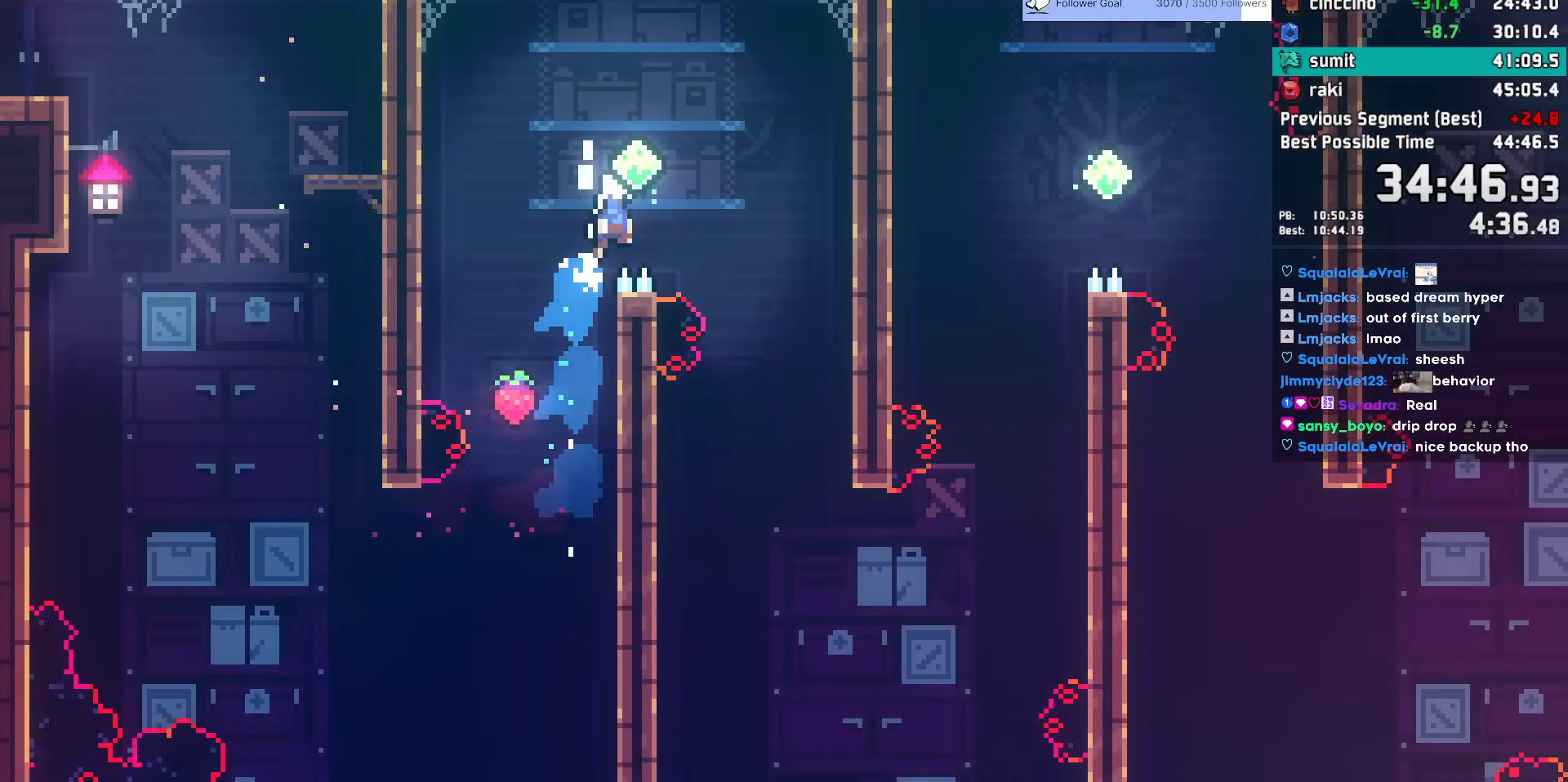
{"keys": [], "events": [[67, "down", "down"], [217, "right", "up"], [500, "down", "up"]]}
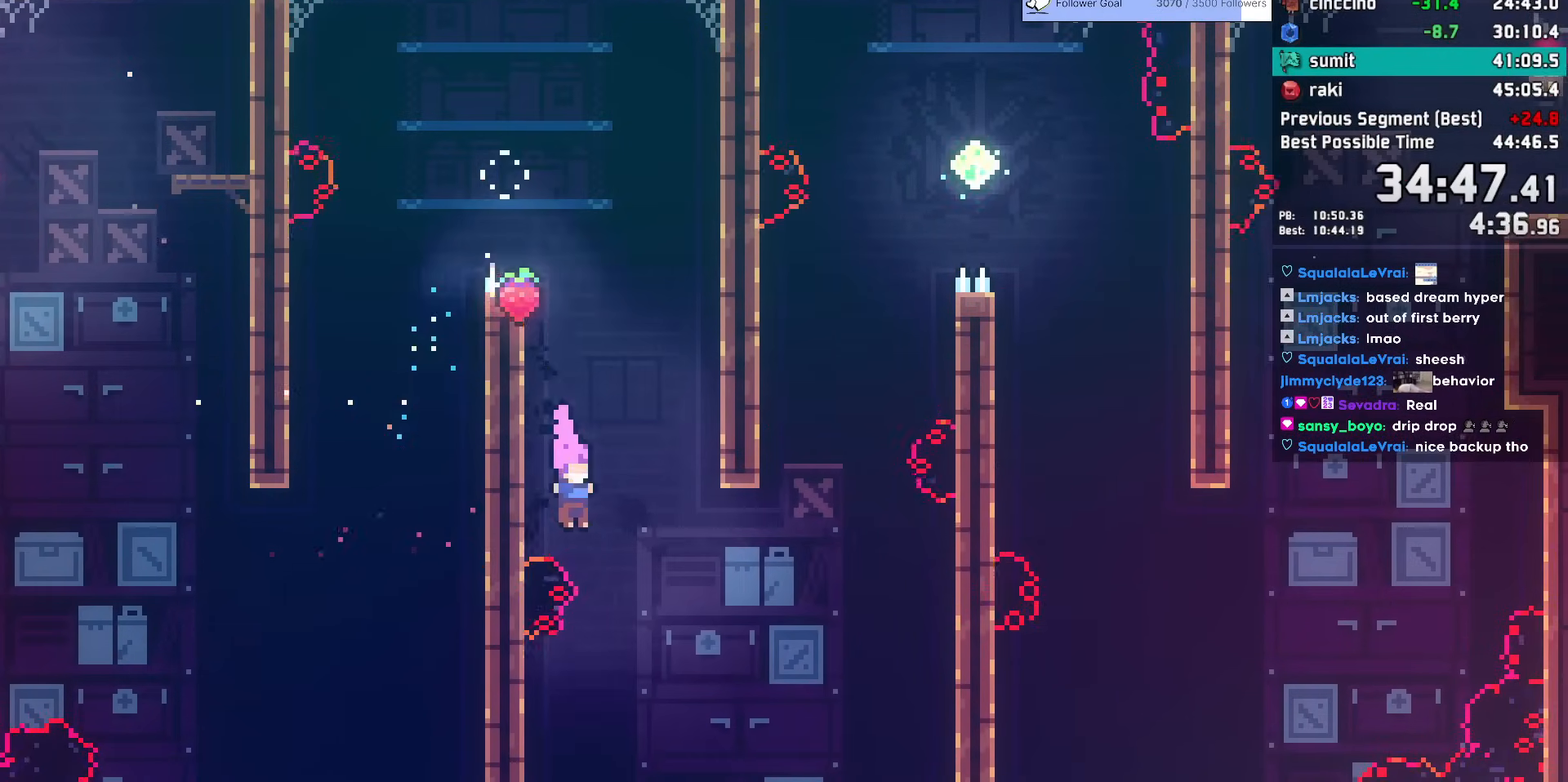
{"keys": ["right"], "events": [[33, "right", "down"], [83, "demo", "down"], [233, "demo", "up"], [233, "right", "up"], [267, "dash", "down"], [267, "up", "down"], [500, "dash", "up"], [500, "right", "down"], [500, "up", "up"]]}
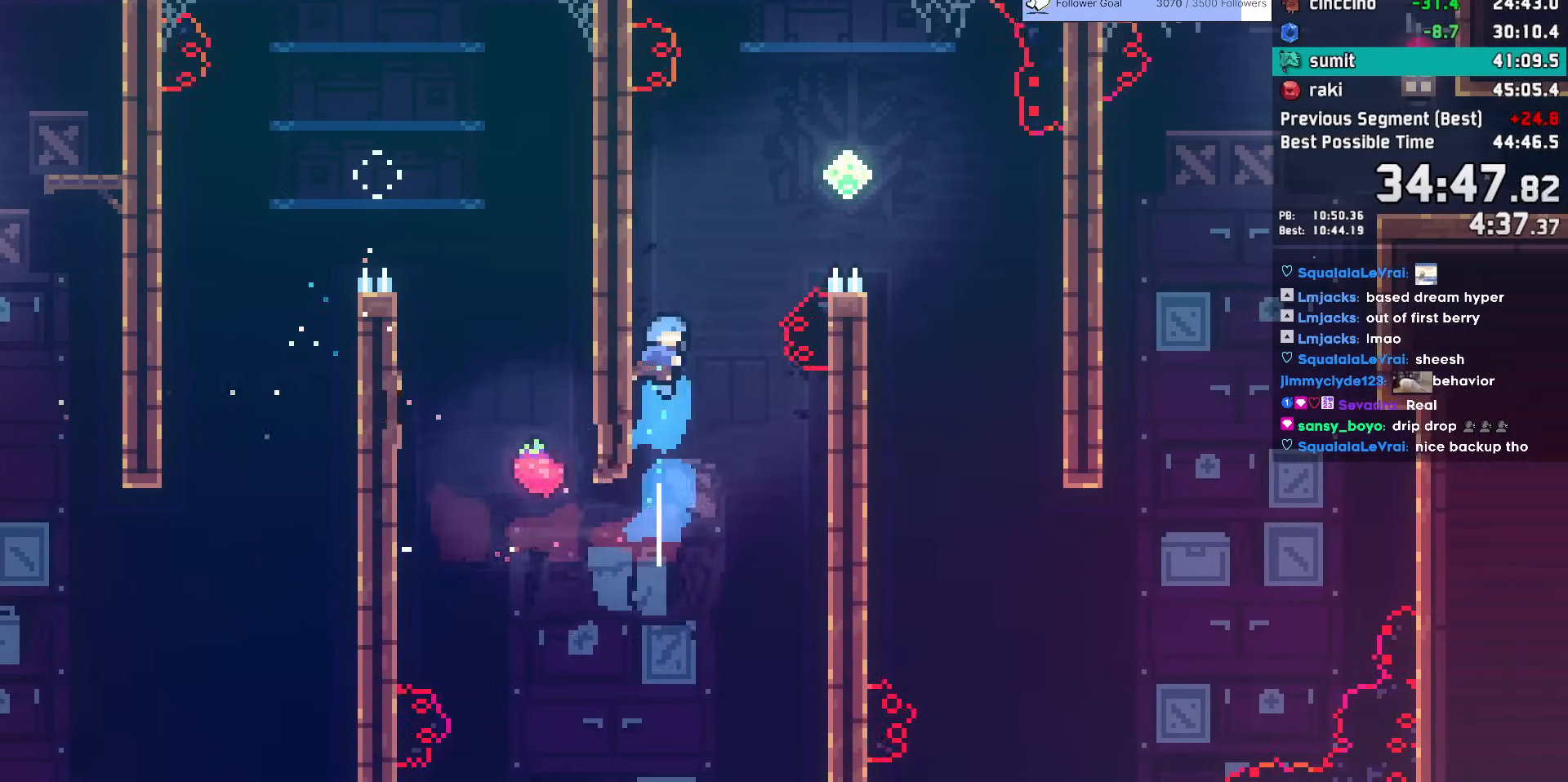
{"keys": ["down", "right"], "events": [[50, "down", "down"], [50, "jump", "down"], [150, "jump", "up"]]}
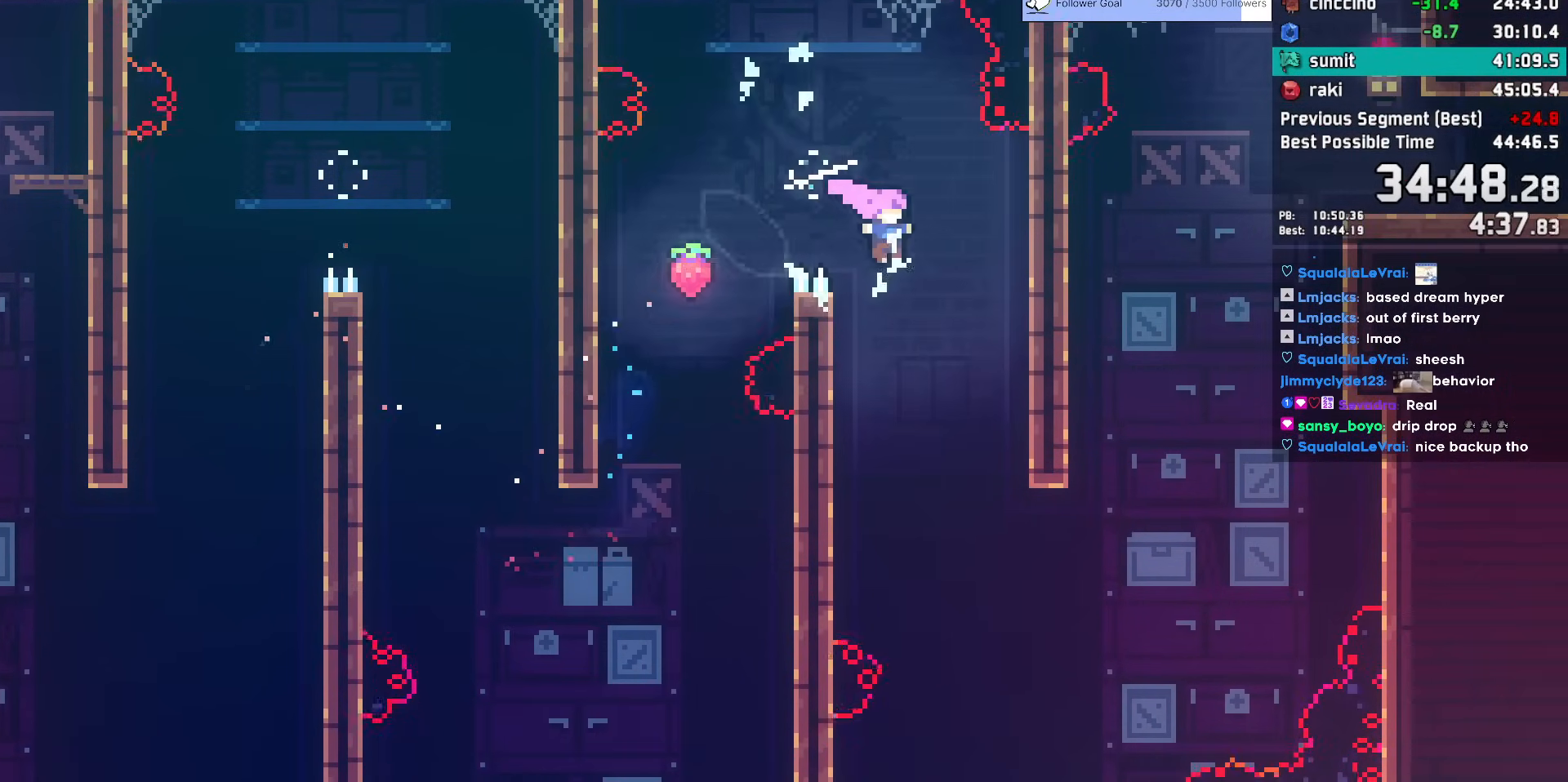
{"keys": ["demo", "right", "up"], "events": [[300, "down", "up"], [350, "demo", "down"], [400, "up", "down"]]}
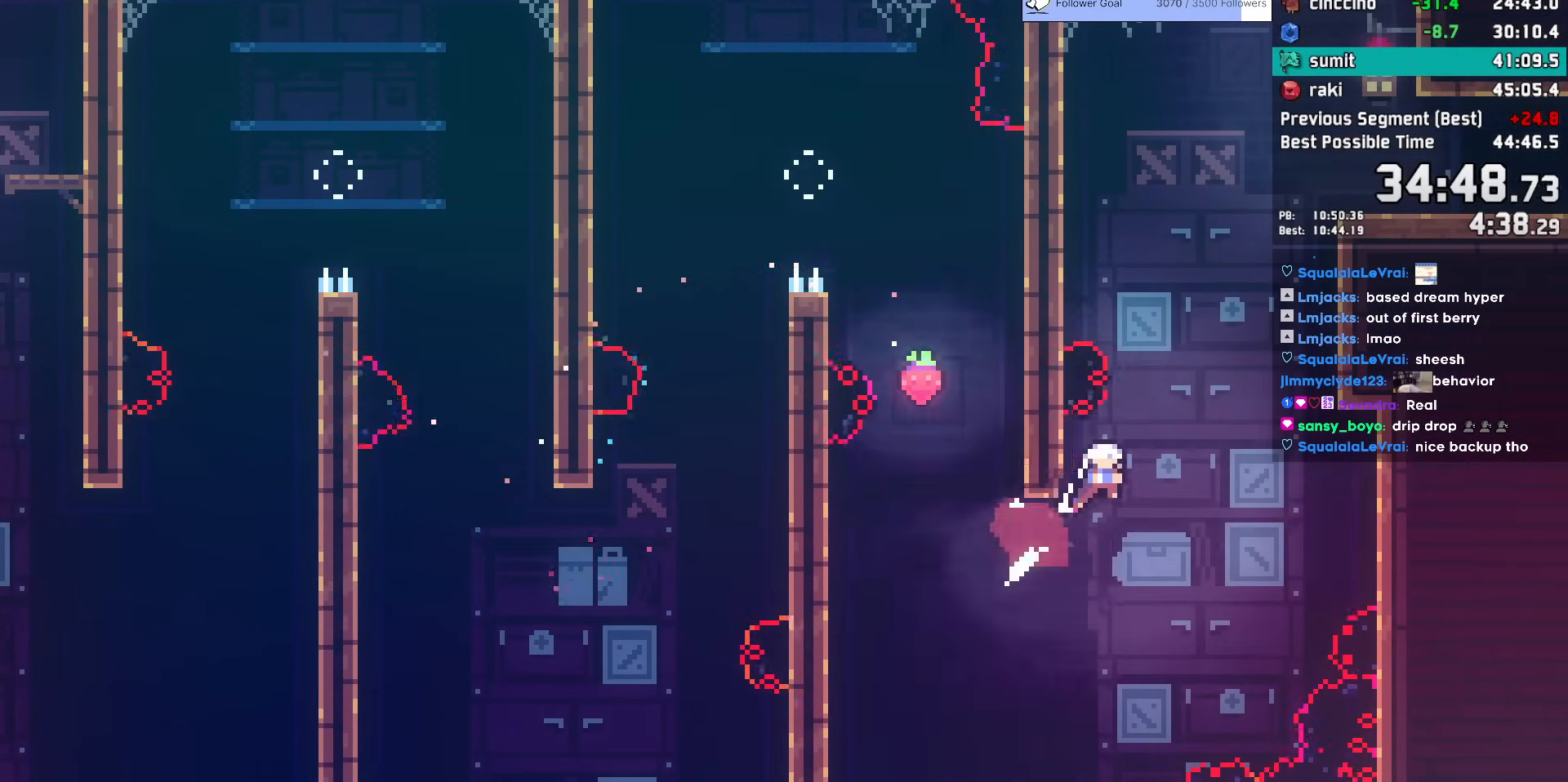
{"keys": ["grab", "right"], "events": [[33, "demo", "up"], [133, "demo", "down"], [267, "grab", "down"], [317, "jump", "down"], [417, "jump2", "down"], [467, "demo", "up"], [500, "jump", "up"], [500, "jump2", "up"], [500, "up", "up"]]}
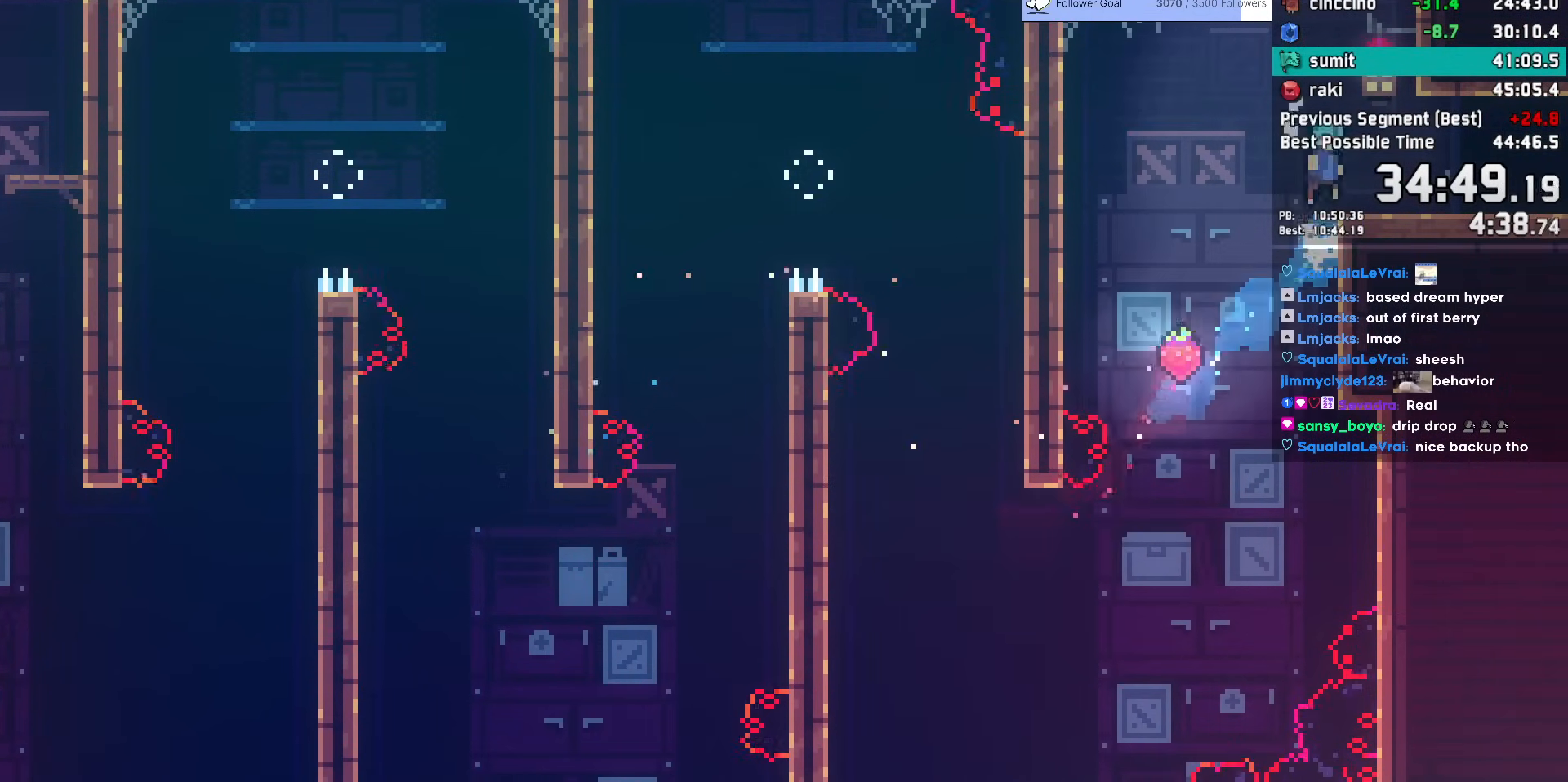
{"keys": ["down", "jump", "right"], "events": [[50, "grab", "up"], [100, "right", "up"], [200, "dash", "down"], [200, "down", "down"], [200, "right", "down"], [333, "dash", "up"], [383, "jump", "down"]]}
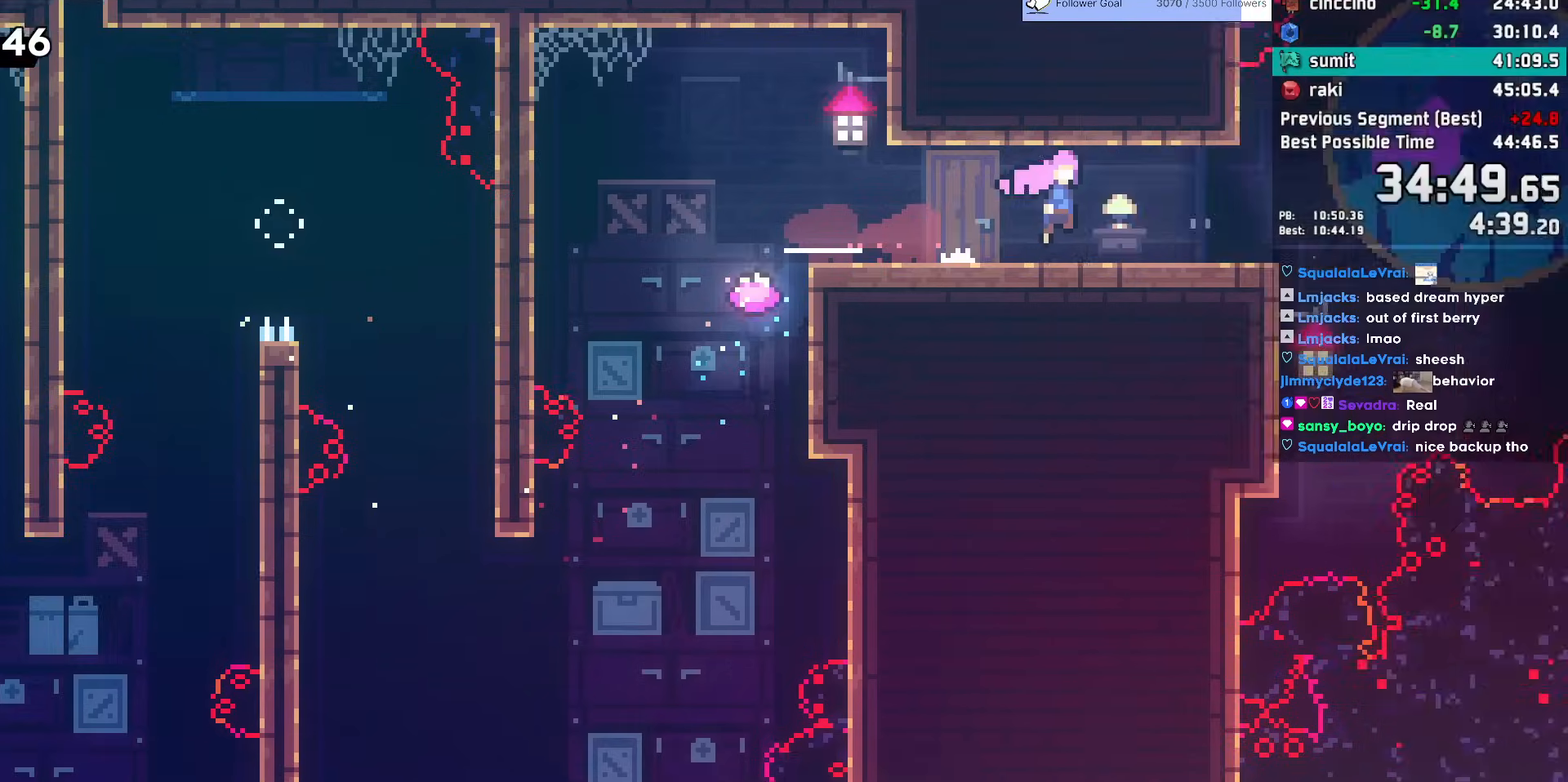
{"keys": ["down", "right"], "events": [[67, "jump", "up"]]}
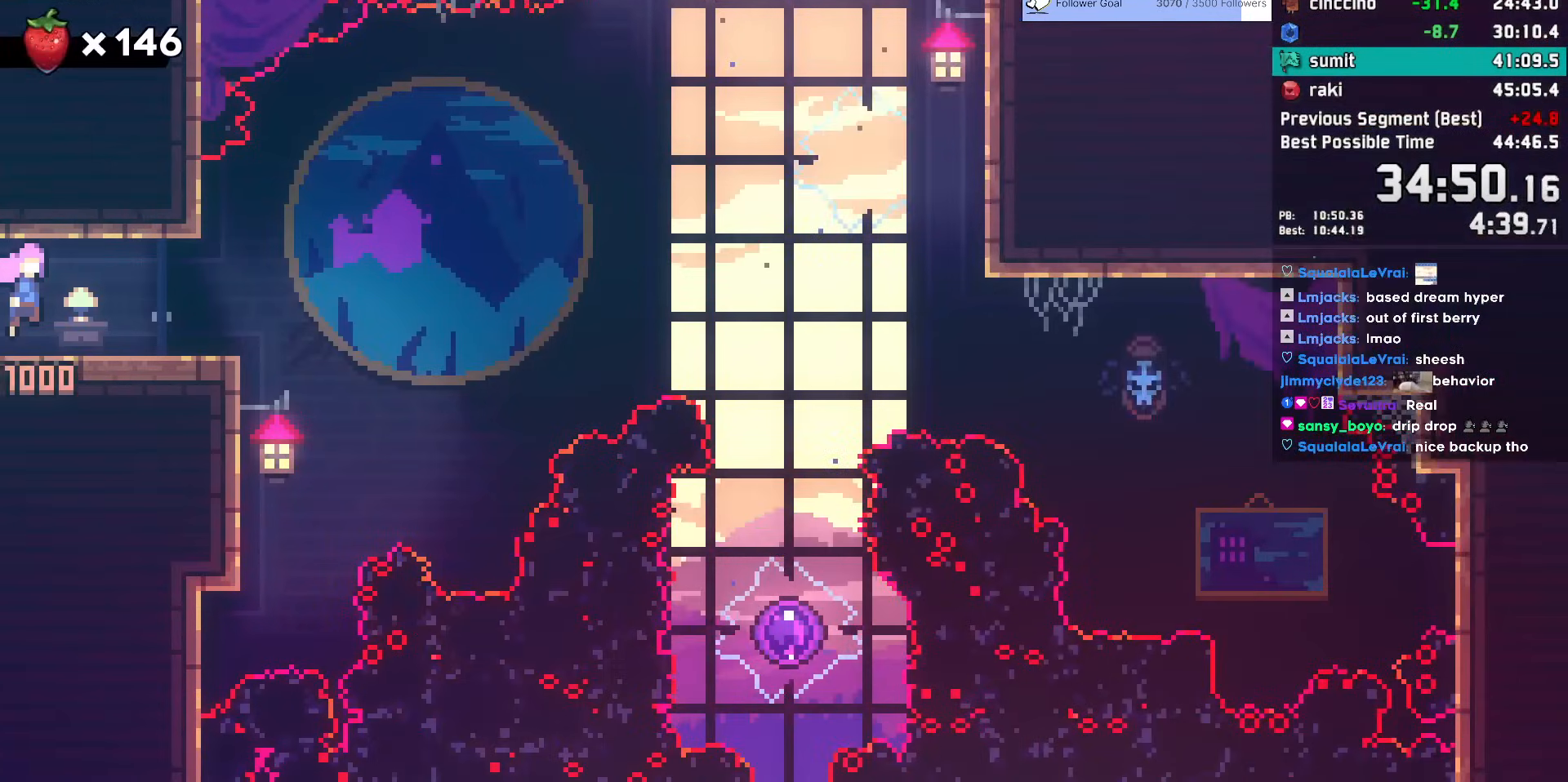
{"keys": ["jump", "right"], "events": [[83, "dash", "down"], [283, "dash", "up"], [283, "down", "up"], [317, "jump", "down"]]}
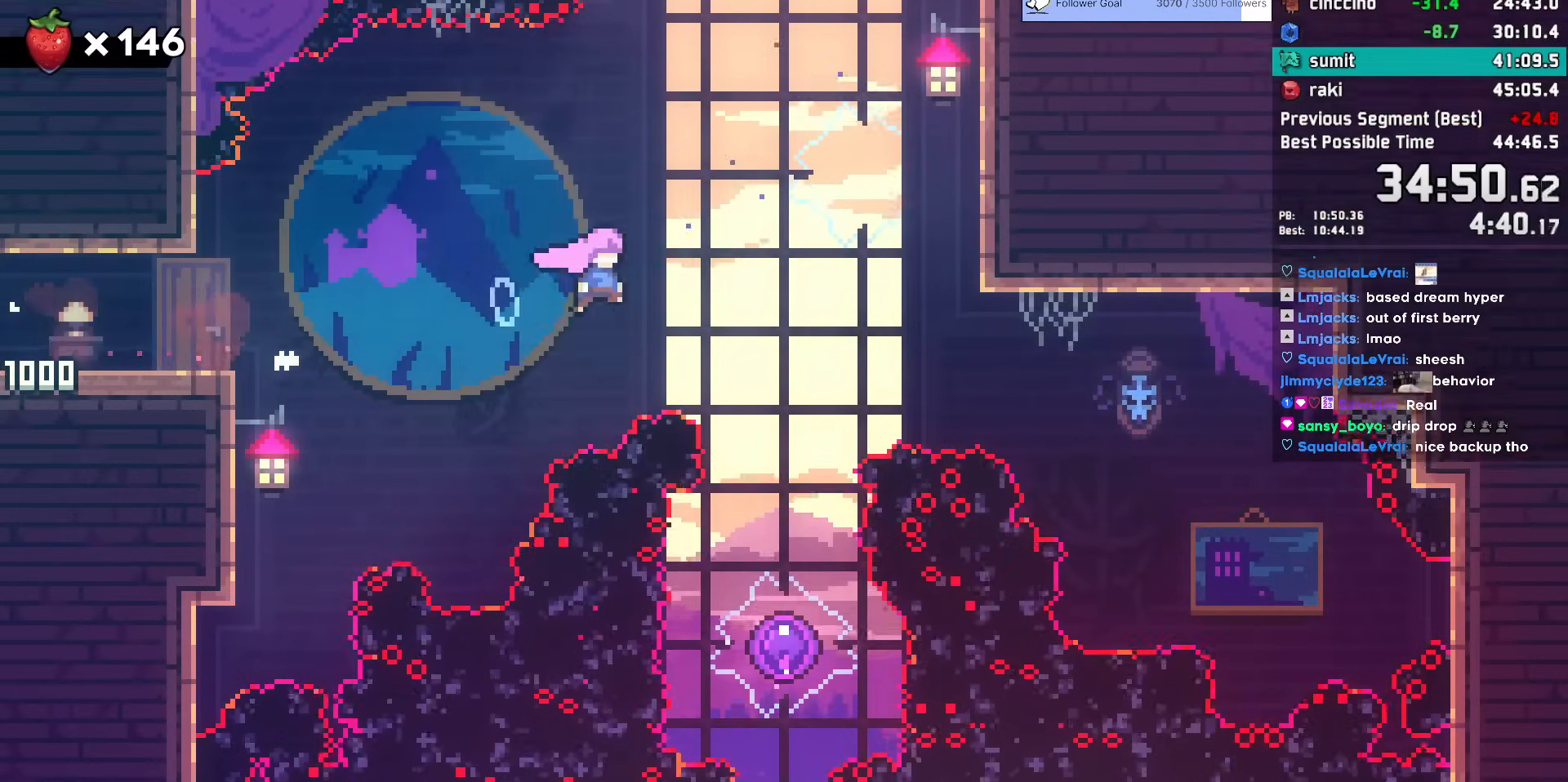
{"keys": [], "events": [[150, "down", "down"], [150, "jump", "up"], [150, "right", "up"], [200, "dash", "down"], [333, "dash", "up"], [383, "down", "up"]]}
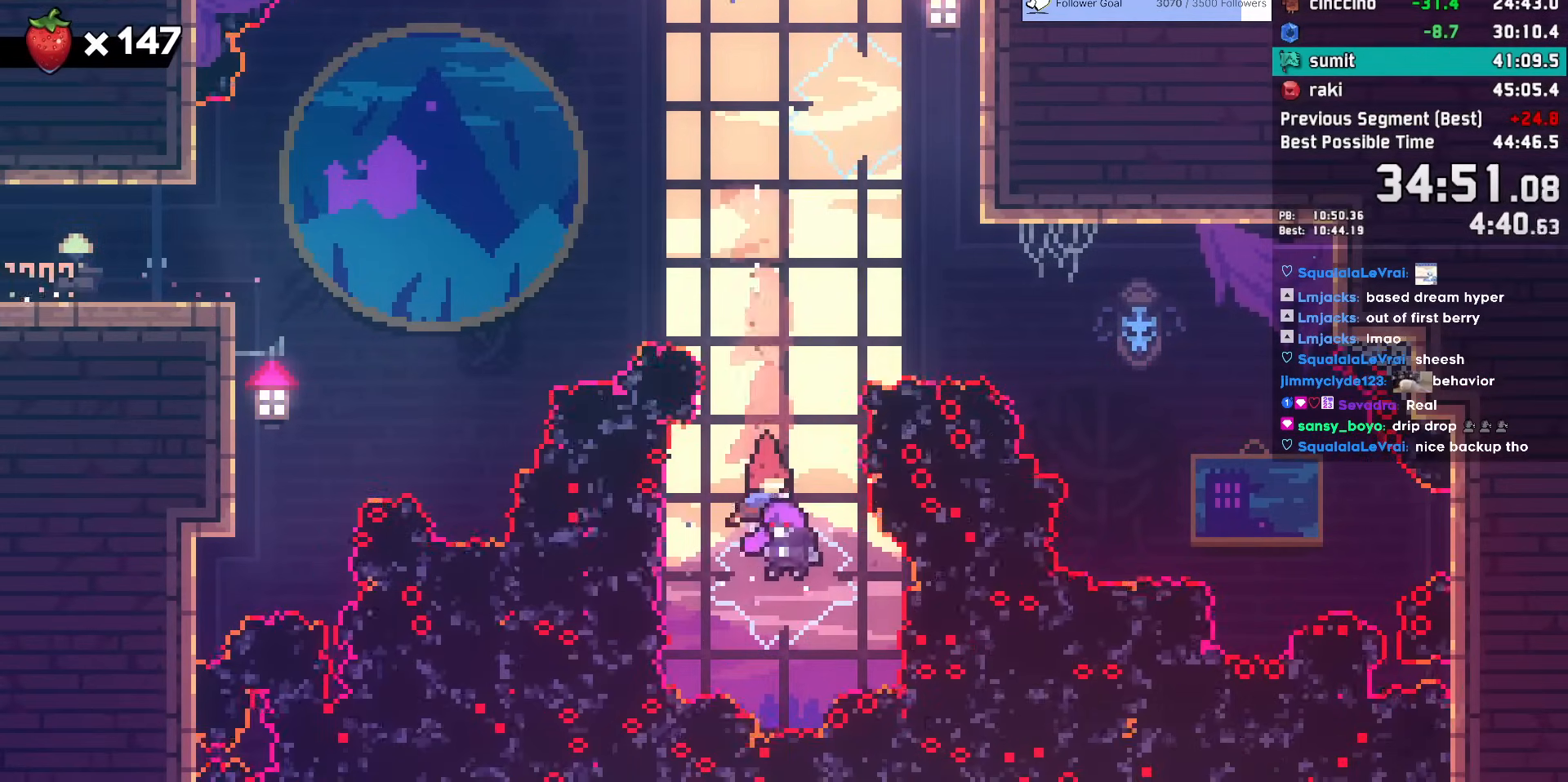
{"keys": [], "events": []}
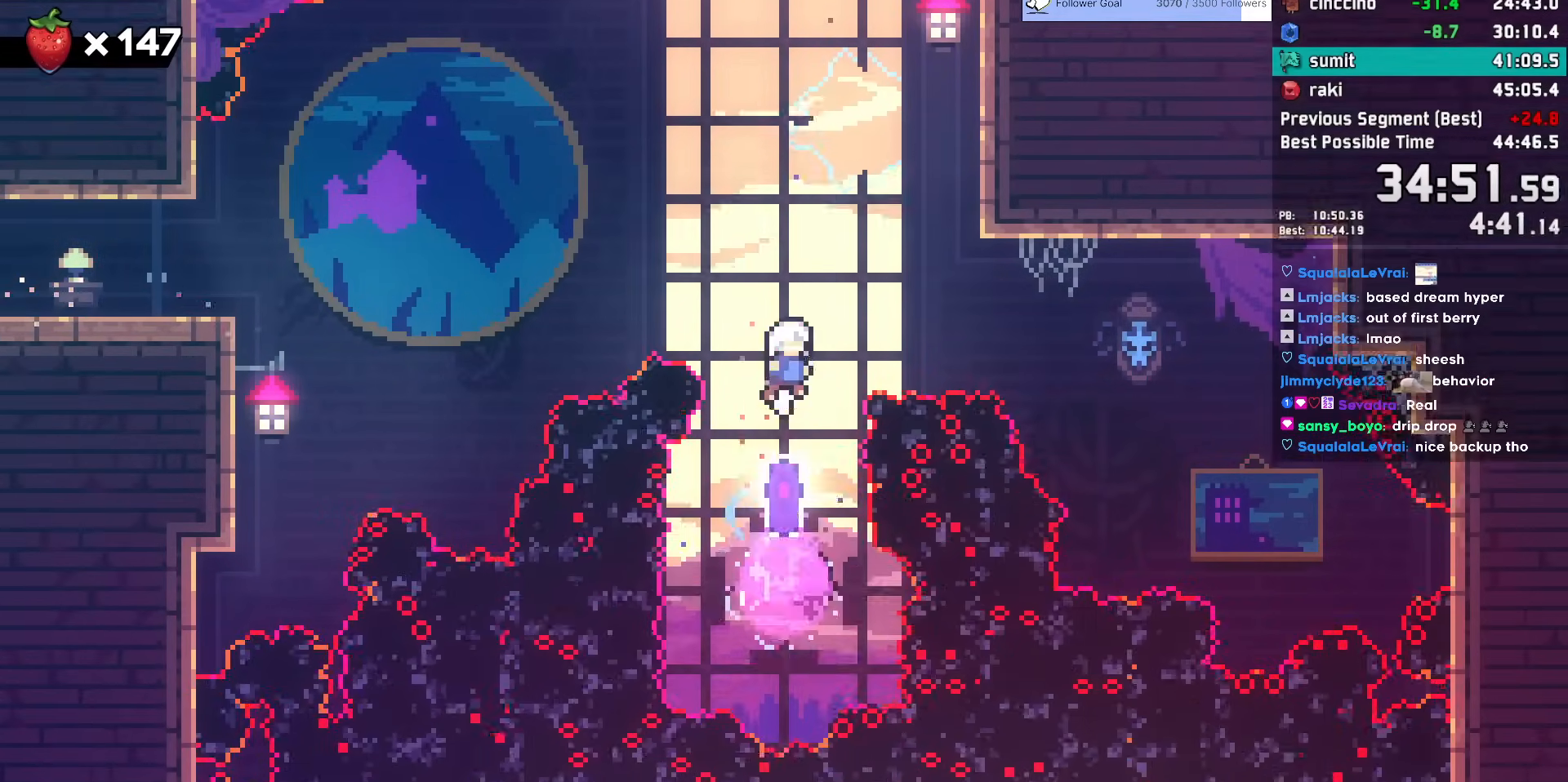
{"keys": ["up"], "events": [[233, "dash", "down"], [233, "left", "down"], [233, "up", "down"], [467, "dash", "up"], [500, "left", "up"]]}
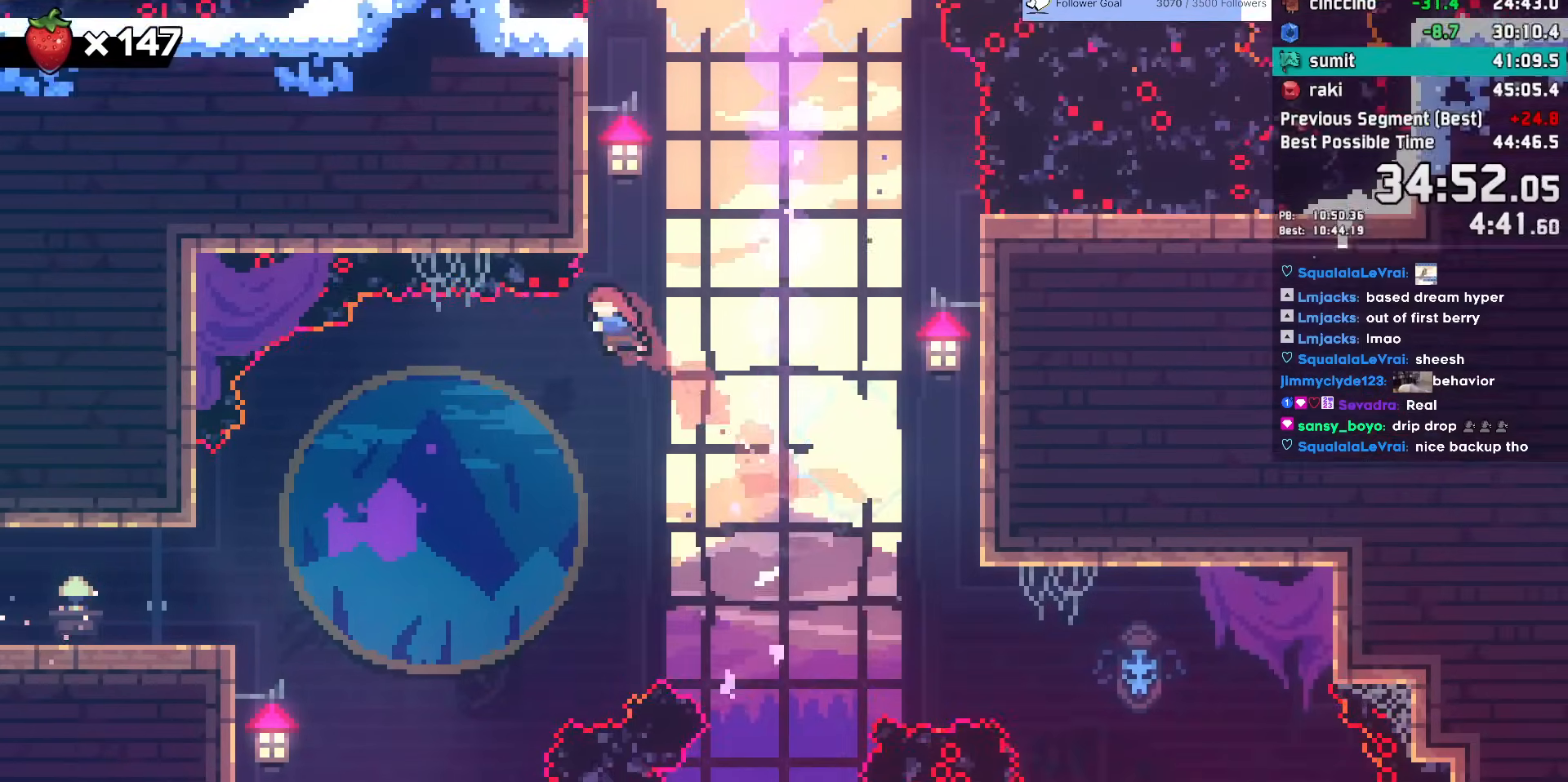
{"keys": ["jump", "right"], "events": [[50, "dash", "down"], [233, "dash", "up"], [233, "up", "up"], [283, "jump", "down"], [283, "right", "down"]]}
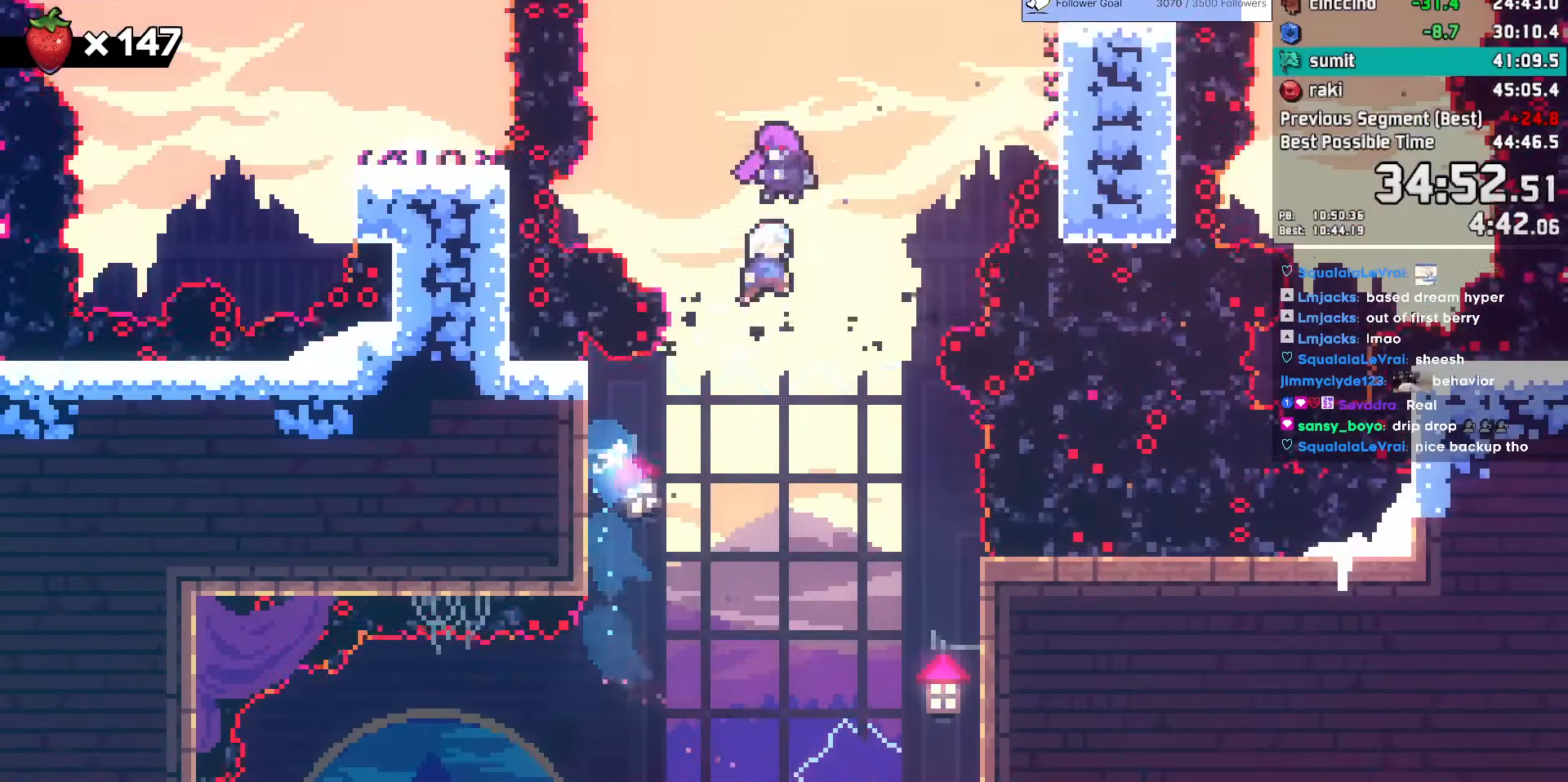
{"keys": [], "events": [[33, "jump", "up"], [33, "right", "up"]]}
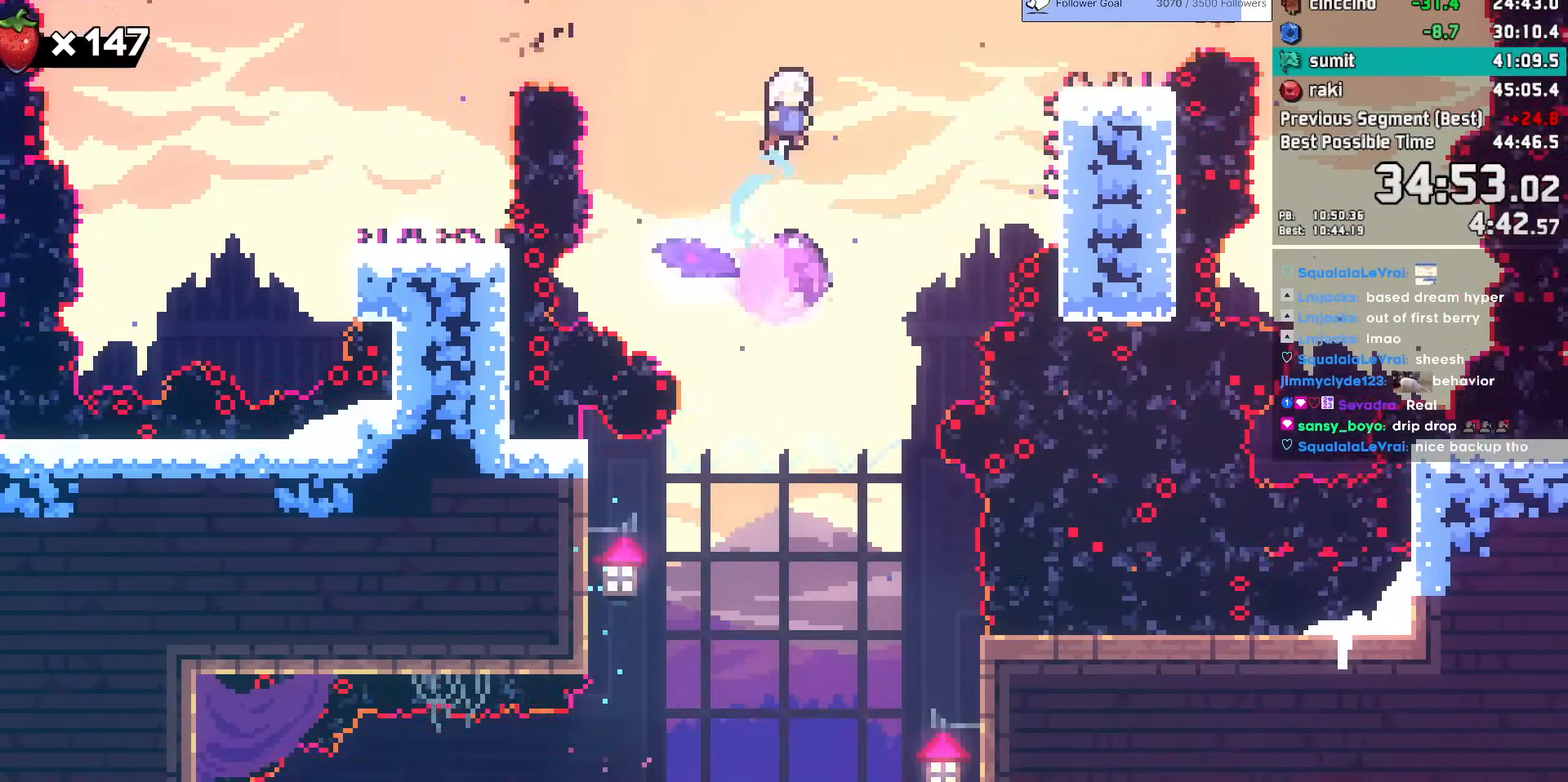
{"keys": ["left"], "events": [[83, "demo", "down"], [83, "left", "down"], [267, "demo", "up"], [317, "demo", "down"], [500, "demo", "up"]]}
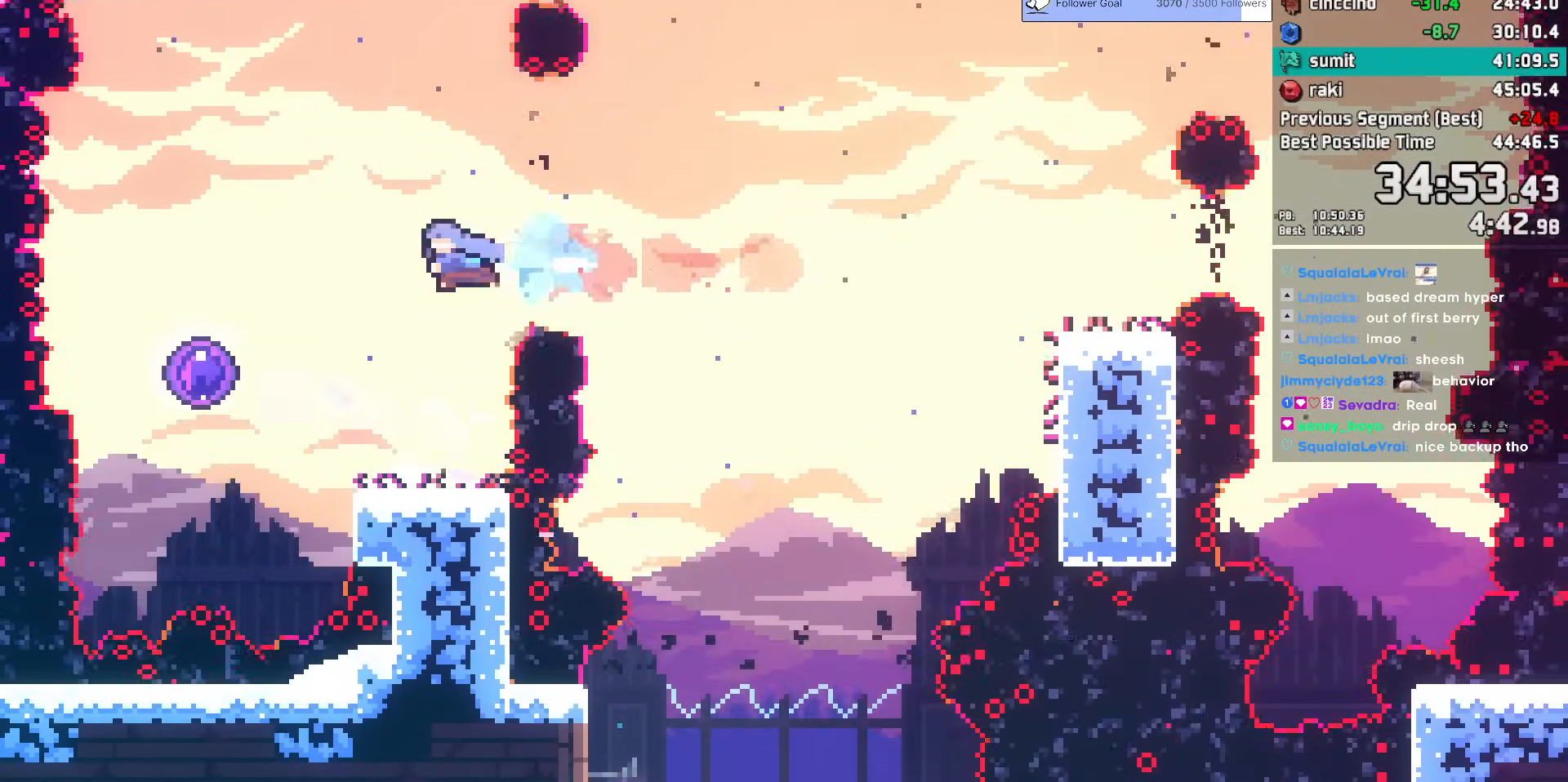
{"keys": ["right"], "events": [[250, "left", "up"], [283, "right", "down"]]}
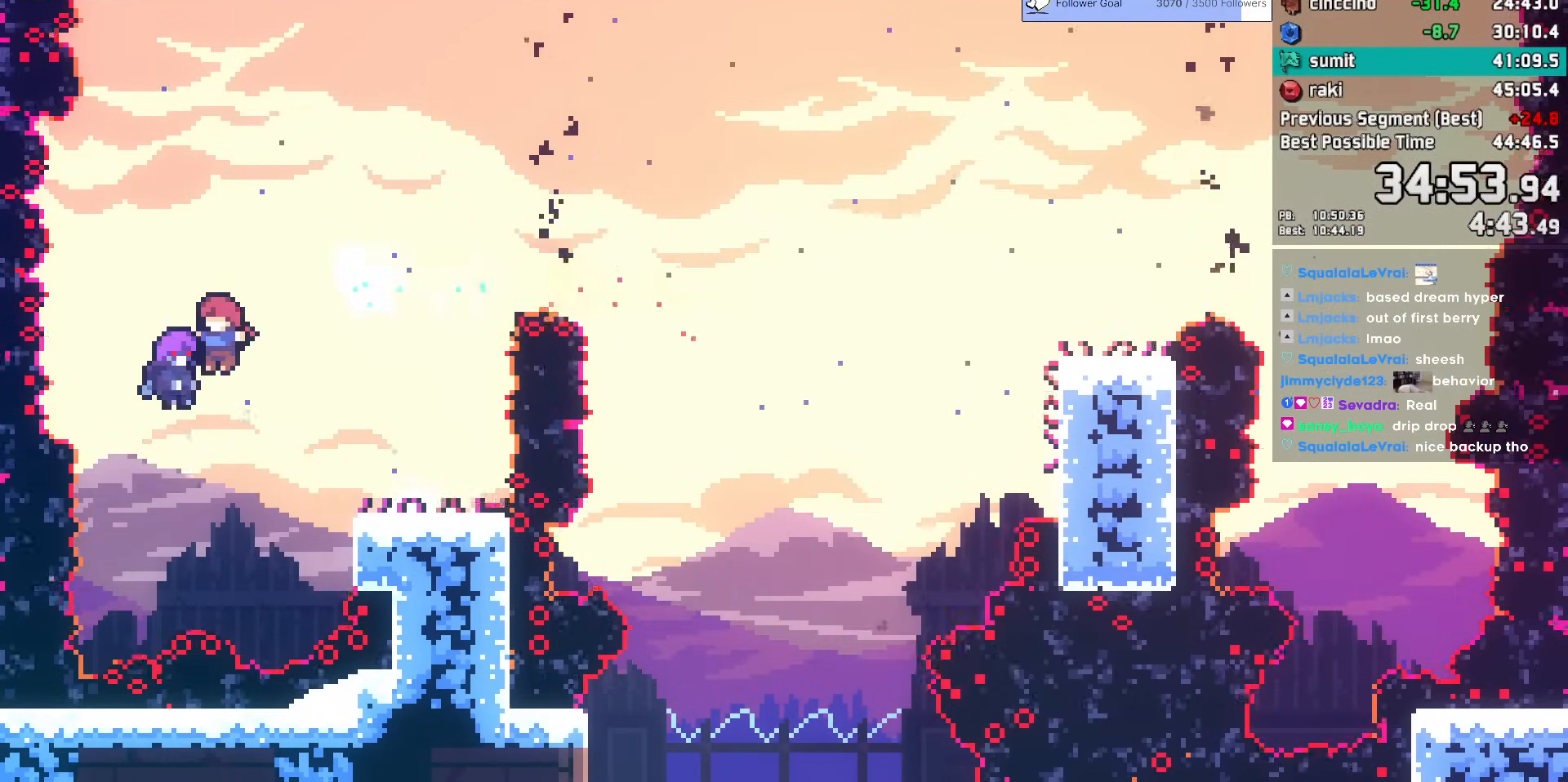
{"keys": ["right"], "events": []}